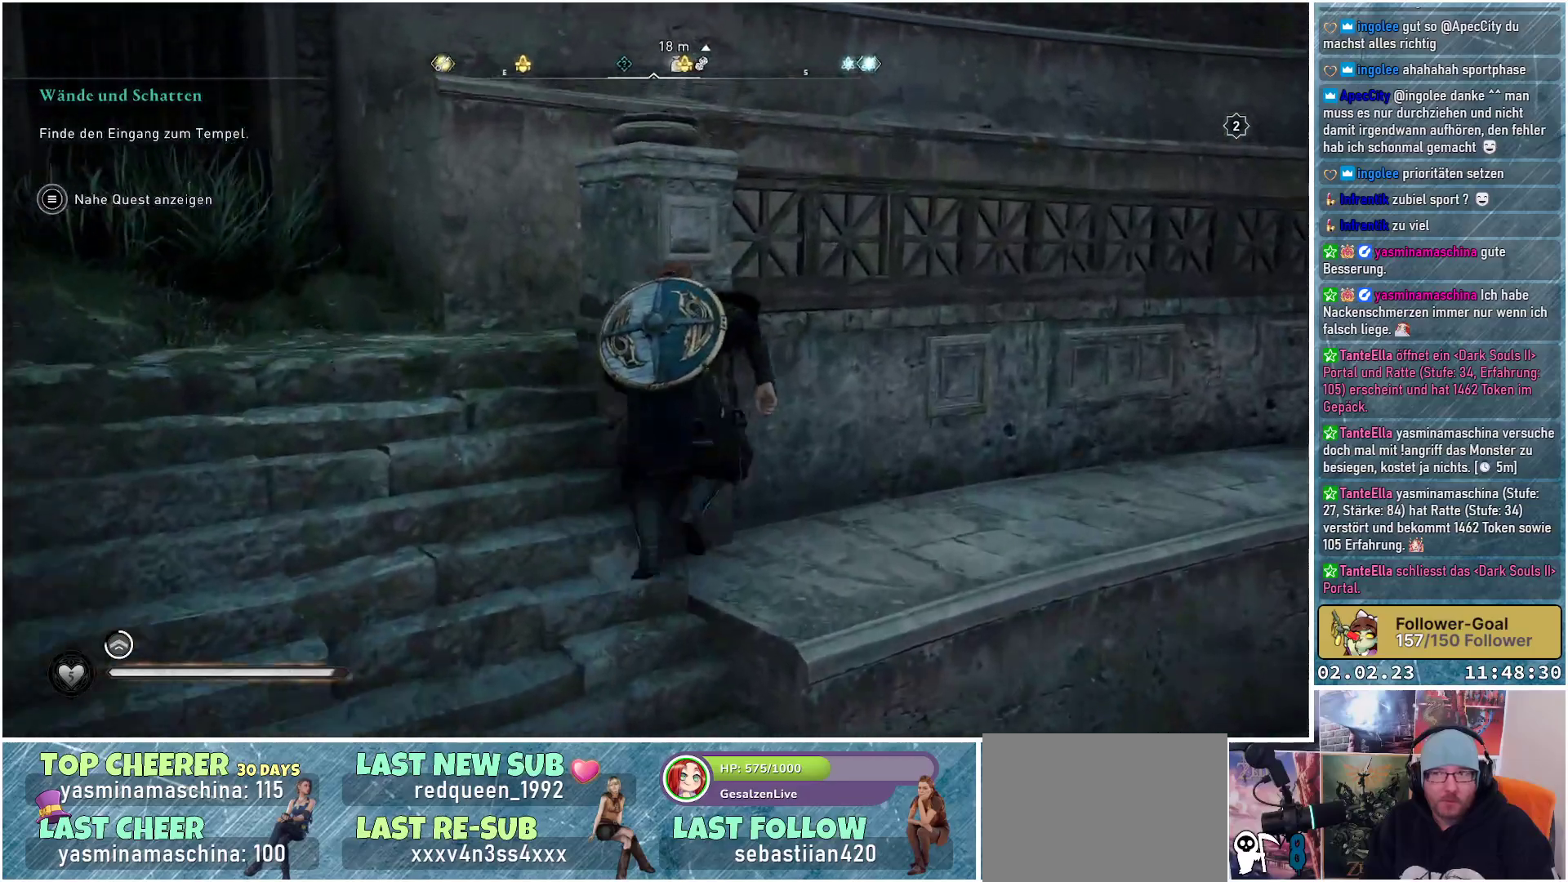
Gameplay with a controller (Xbox layout); each line is a JSON object with the inputs held at the frame after it. "events" lists button and stick changes between this image and that frame as [ms after this image, input, new state], when the widget could be followed in between.
{"buttons": [], "left_stick": "up-left", "right_stick": "center", "events": []}
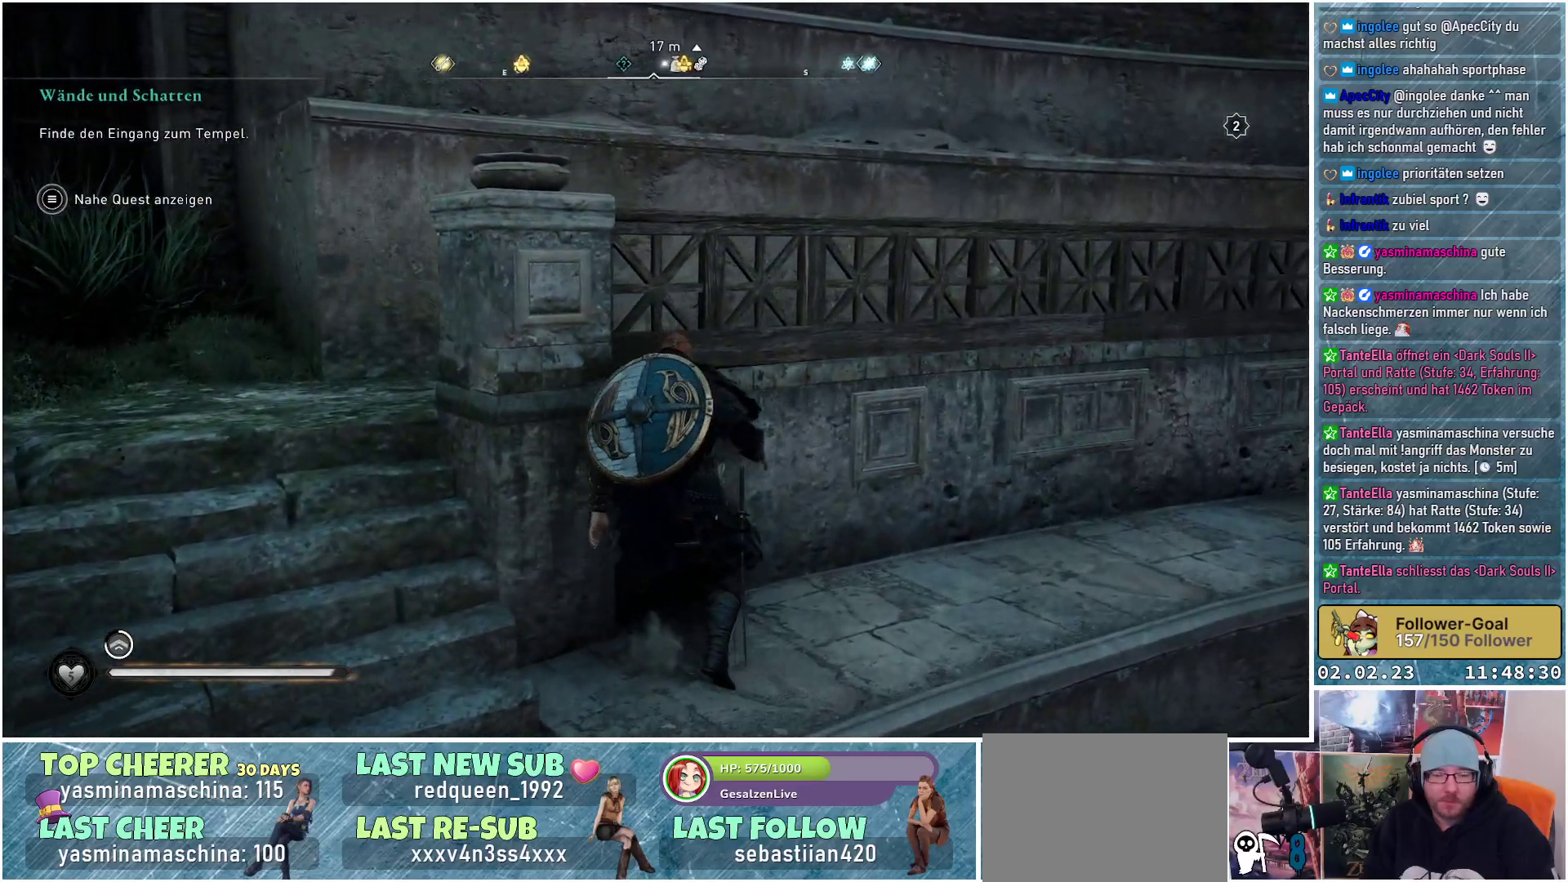
{"buttons": ["A"], "left_stick": "up", "right_stick": "center", "events": [[66, "A", "down"], [66, "left_stick", "up"]]}
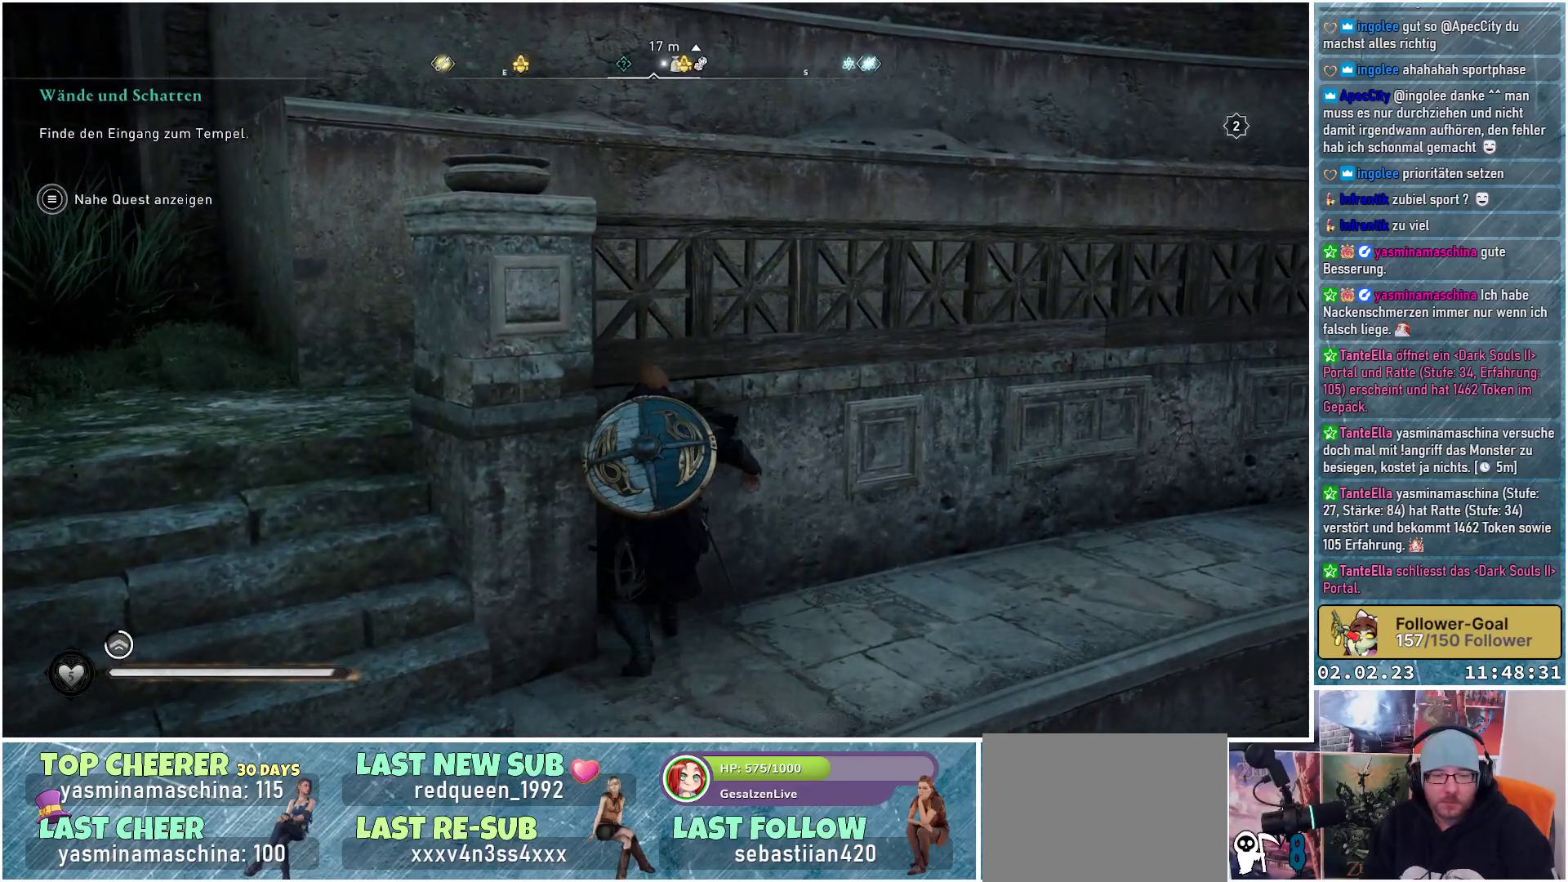
{"buttons": ["A"], "left_stick": "up", "right_stick": "center", "events": []}
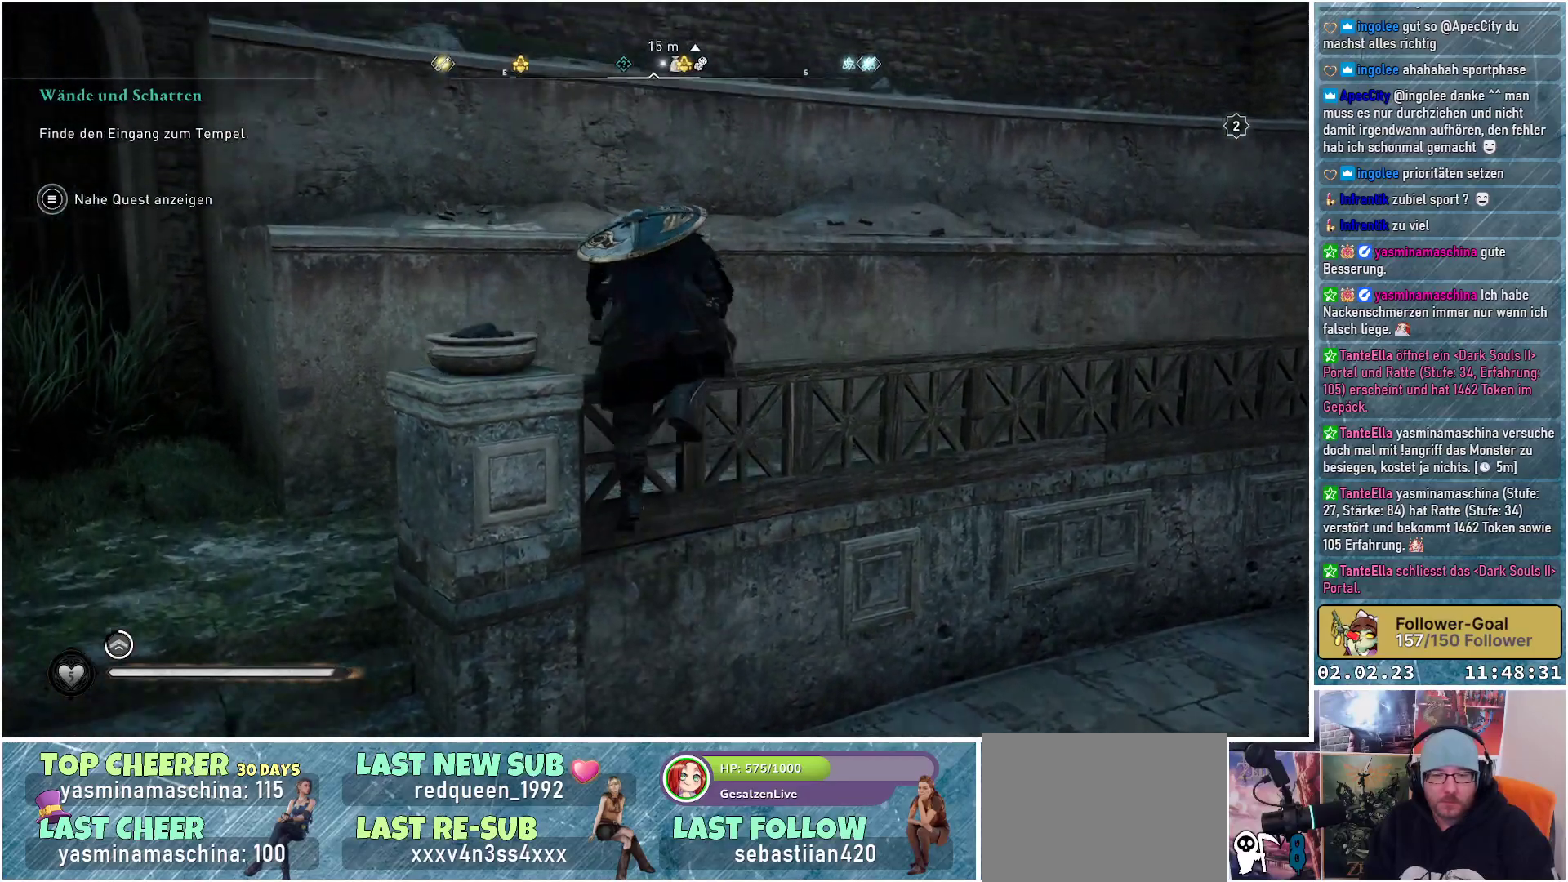
{"buttons": ["A"], "left_stick": "up", "right_stick": "center", "events": []}
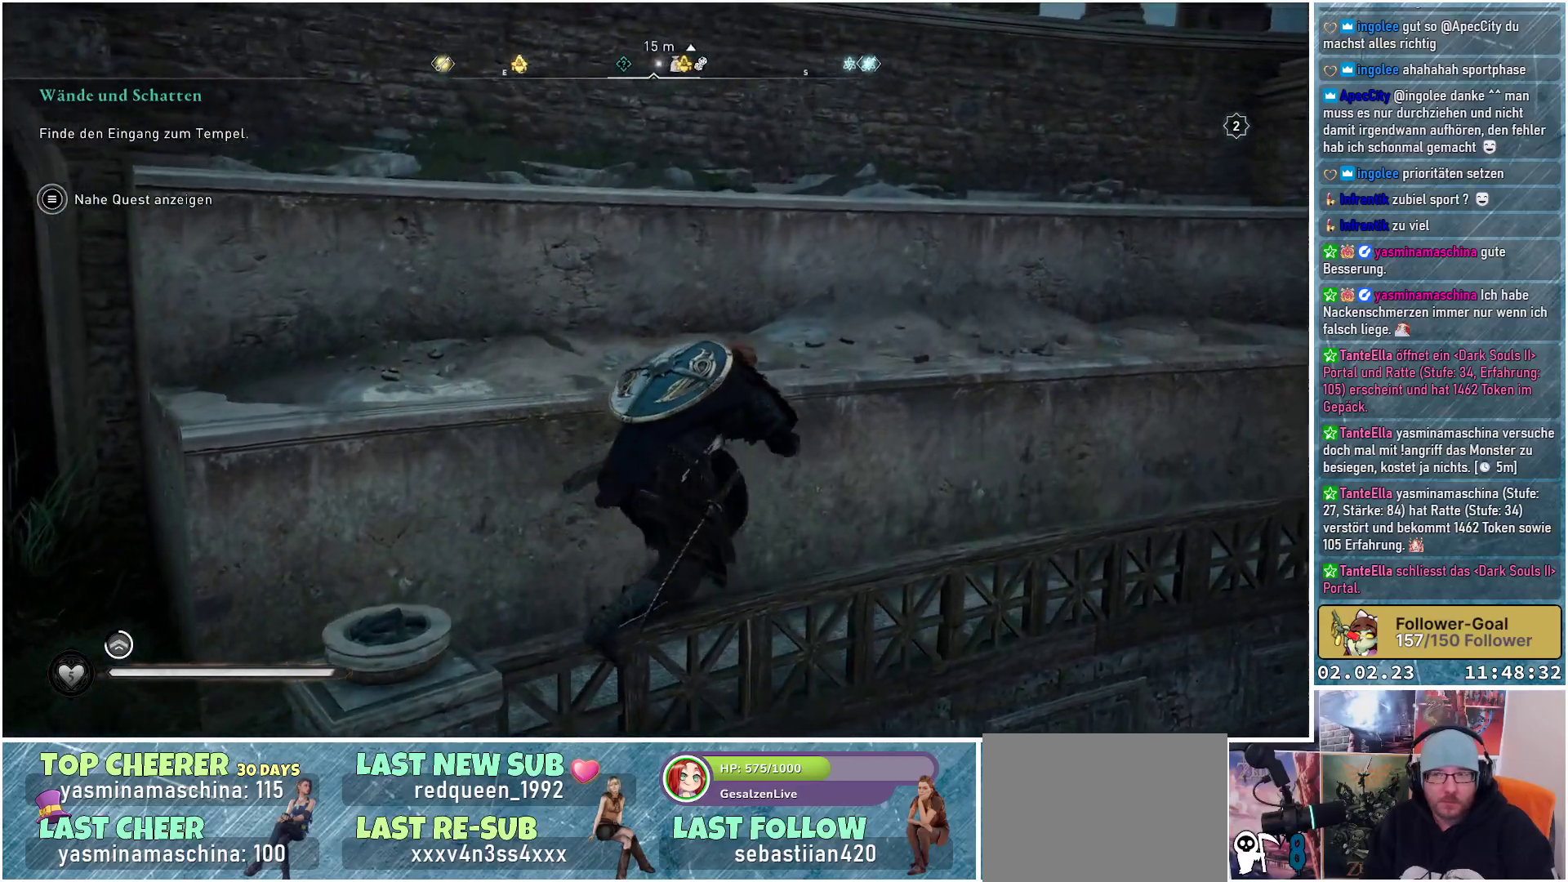
{"buttons": ["A"], "left_stick": "up", "right_stick": "center", "events": []}
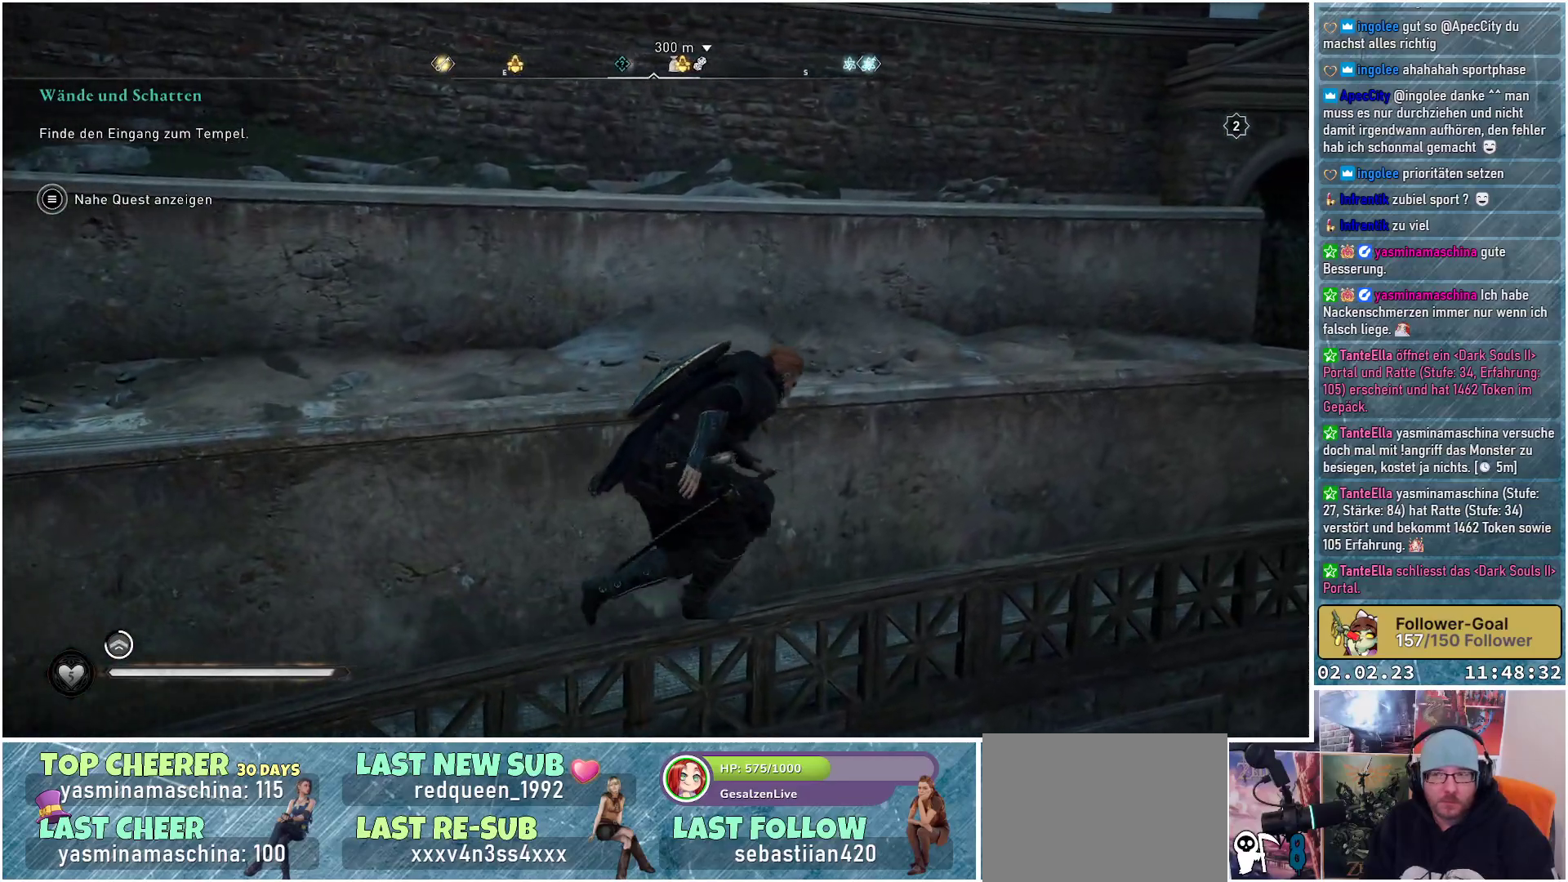
{"buttons": ["A"], "left_stick": "up-right", "right_stick": "center", "events": [[317, "left_stick", "up-right"]]}
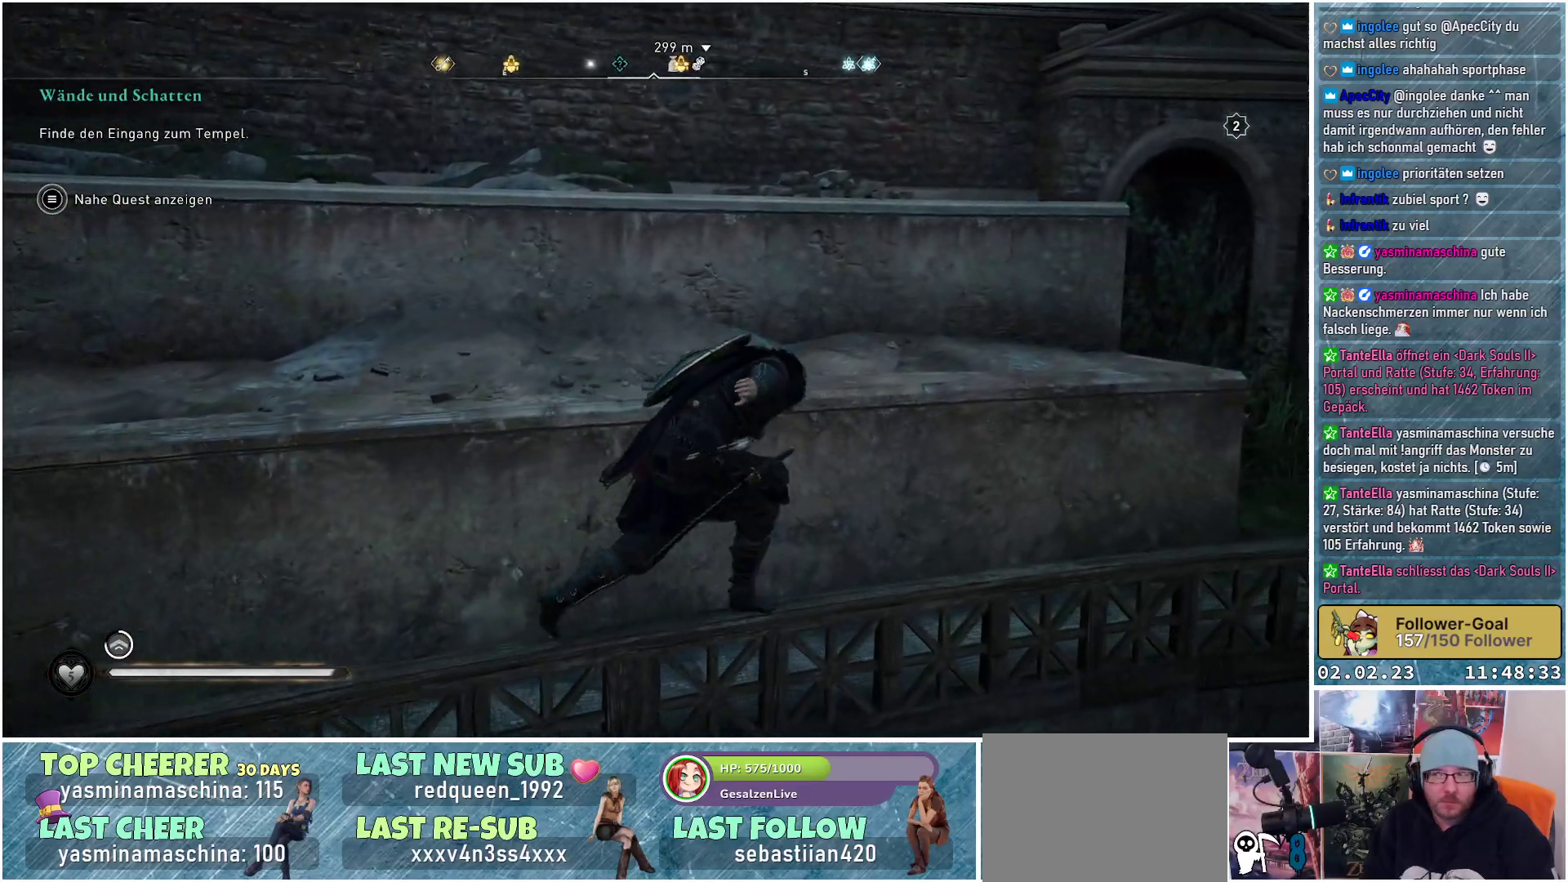
{"buttons": [], "left_stick": "up", "right_stick": "center", "events": [[217, "A", "up"], [401, "left_stick", "up"]]}
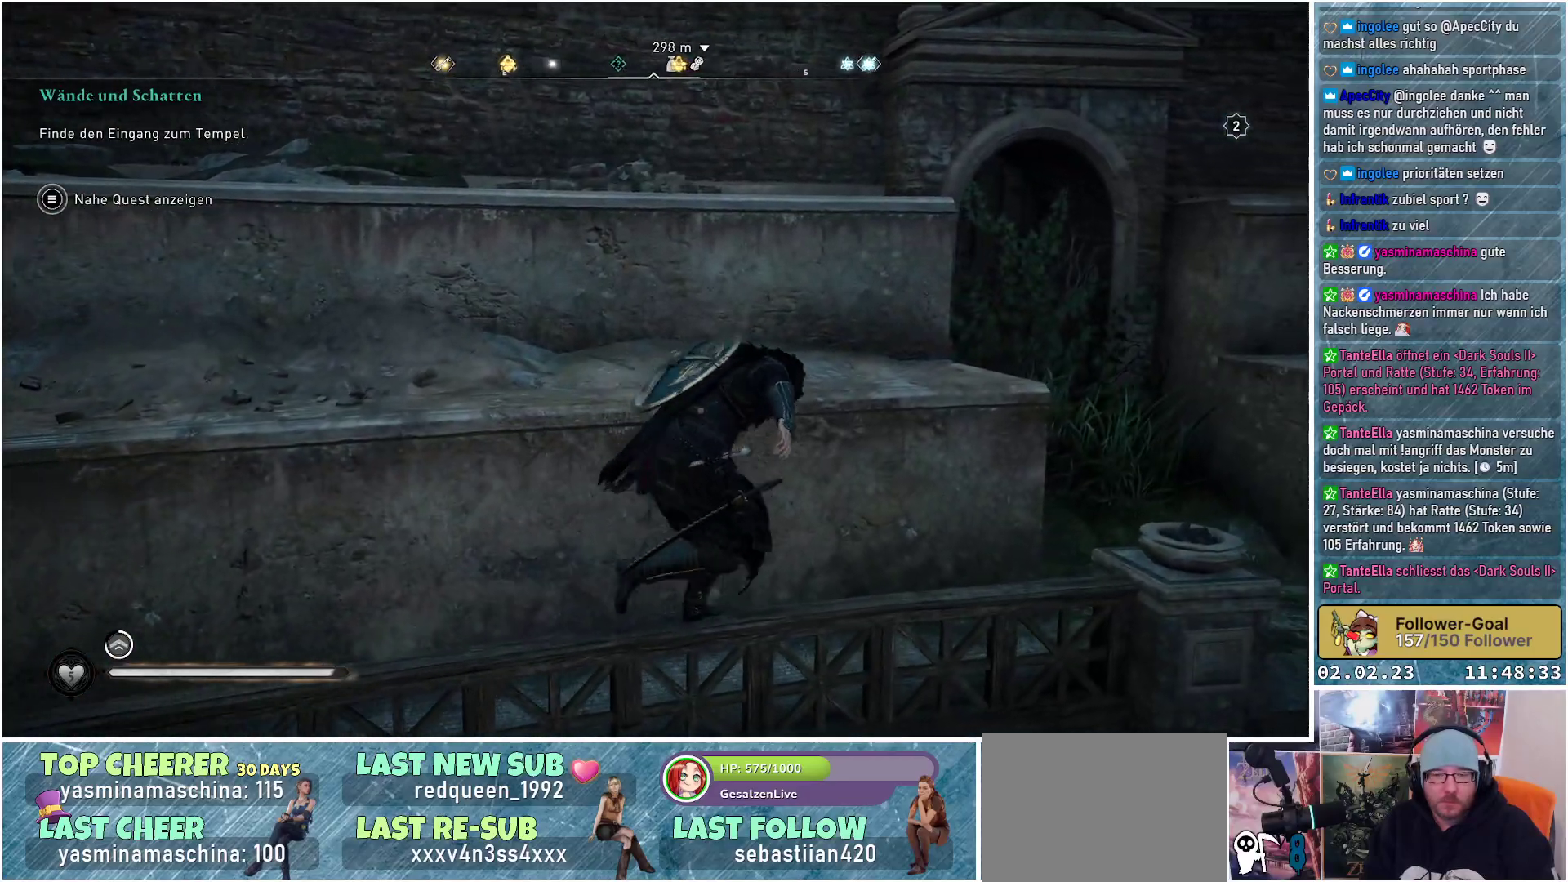
{"buttons": ["A"], "left_stick": "up", "right_stick": "center", "events": [[133, "A", "down"], [133, "left_stick", "up-left"], [334, "left_stick", "up"]]}
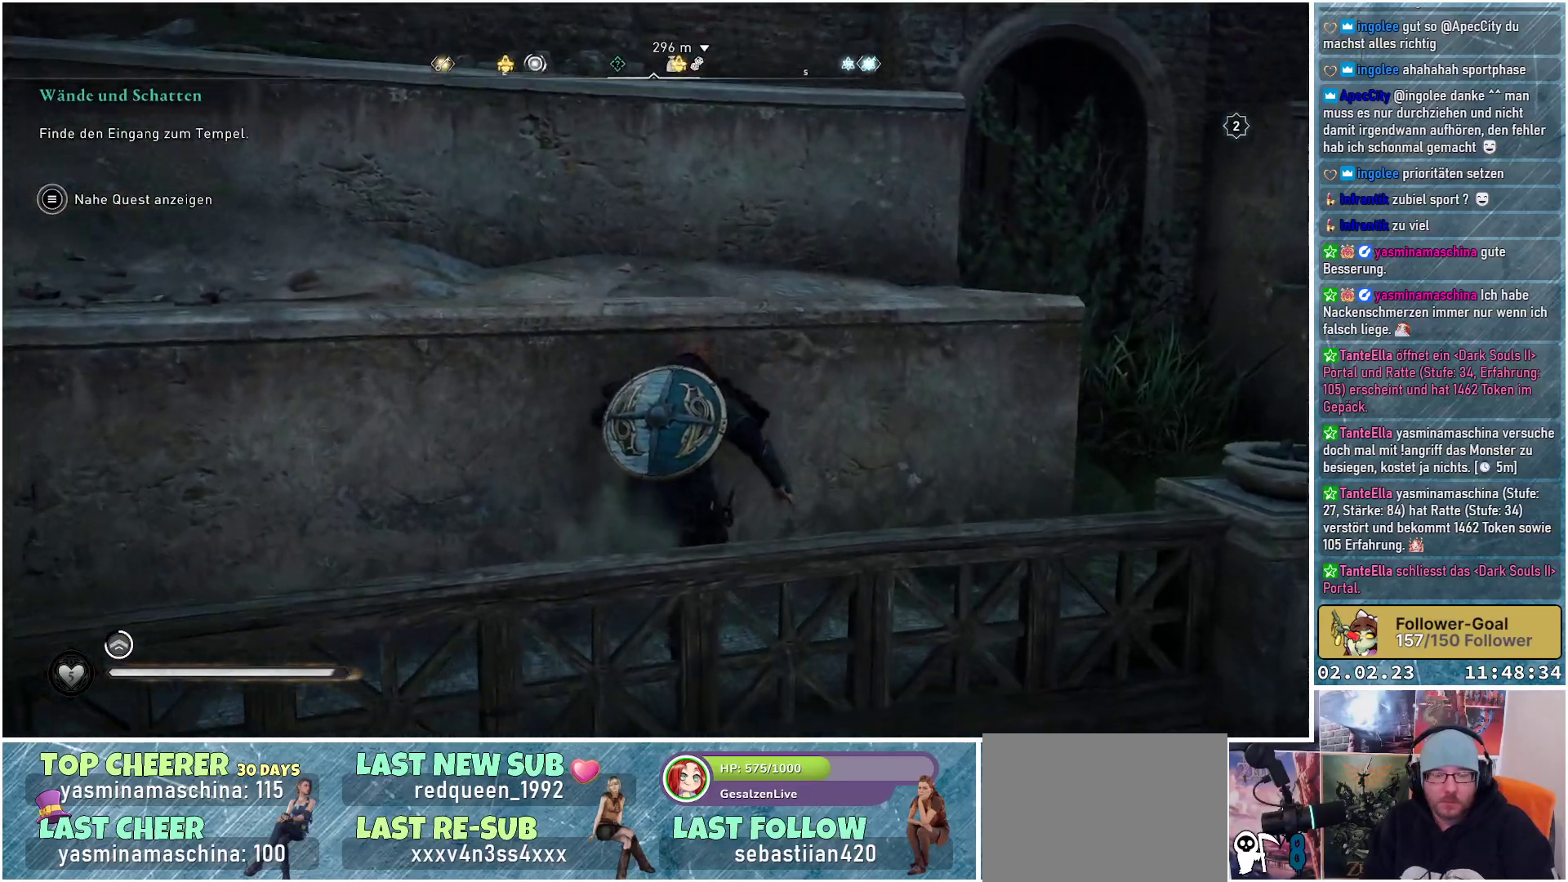
{"buttons": ["A"], "left_stick": "up", "right_stick": "center", "events": []}
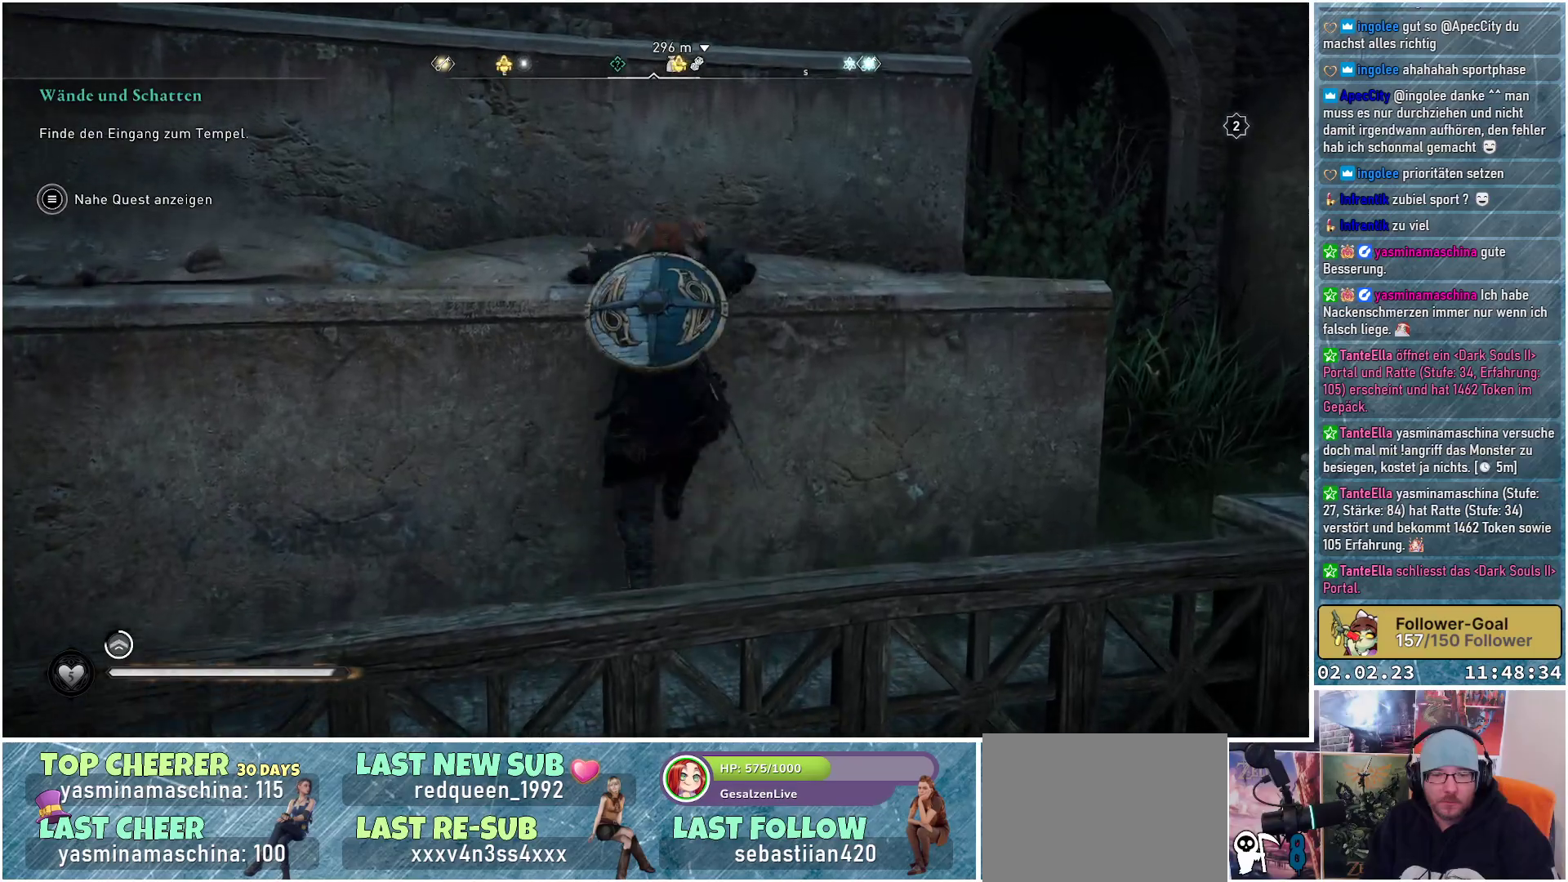
{"buttons": ["A"], "left_stick": "up", "right_stick": "center", "events": []}
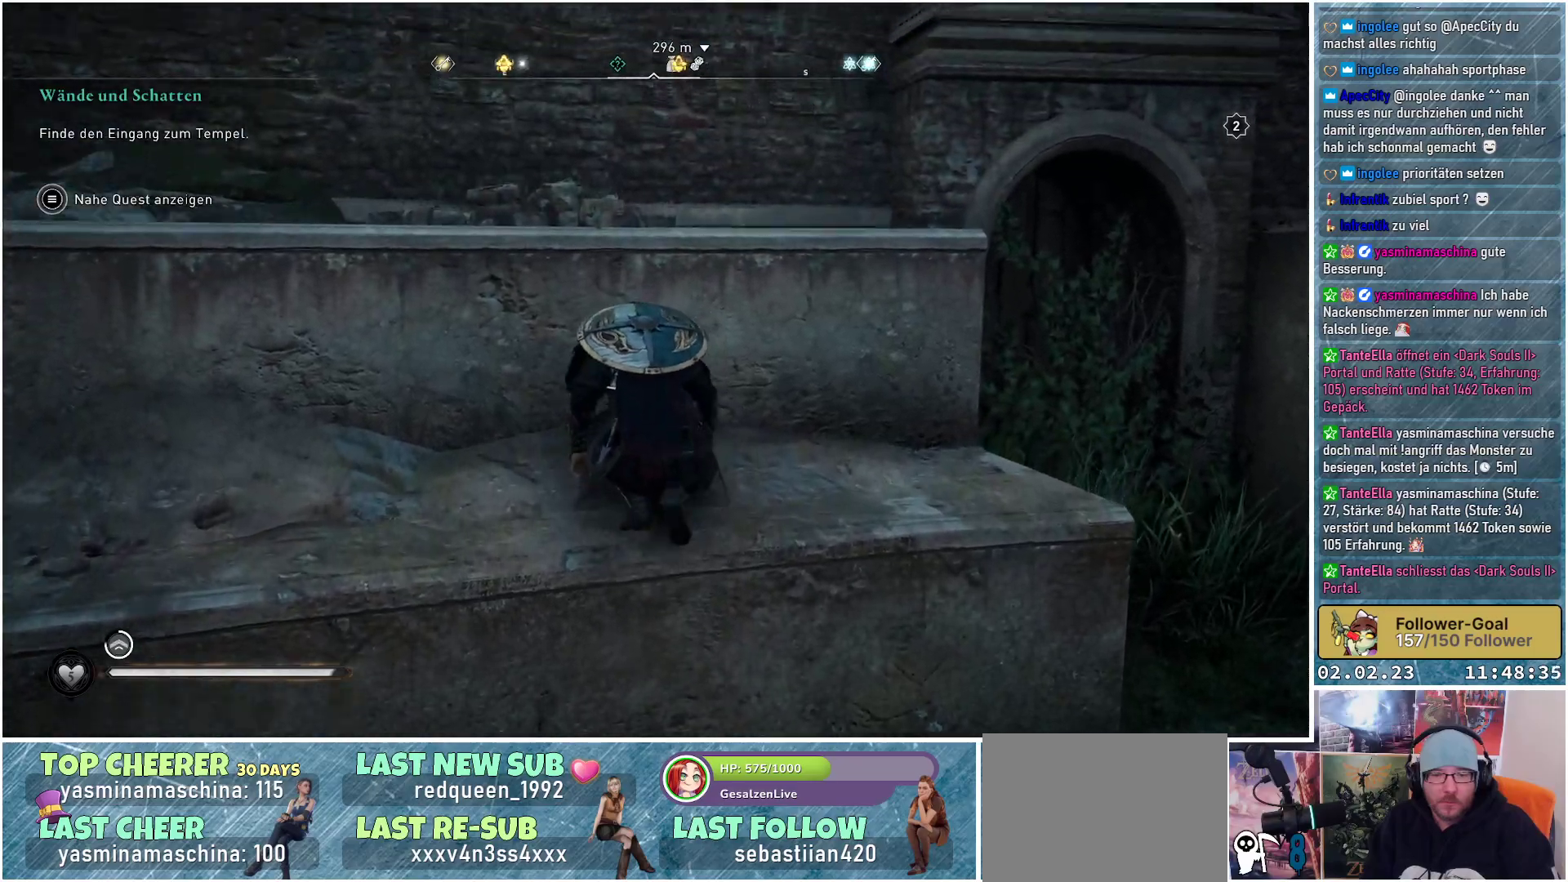
{"buttons": ["A"], "left_stick": "up", "right_stick": "center", "events": []}
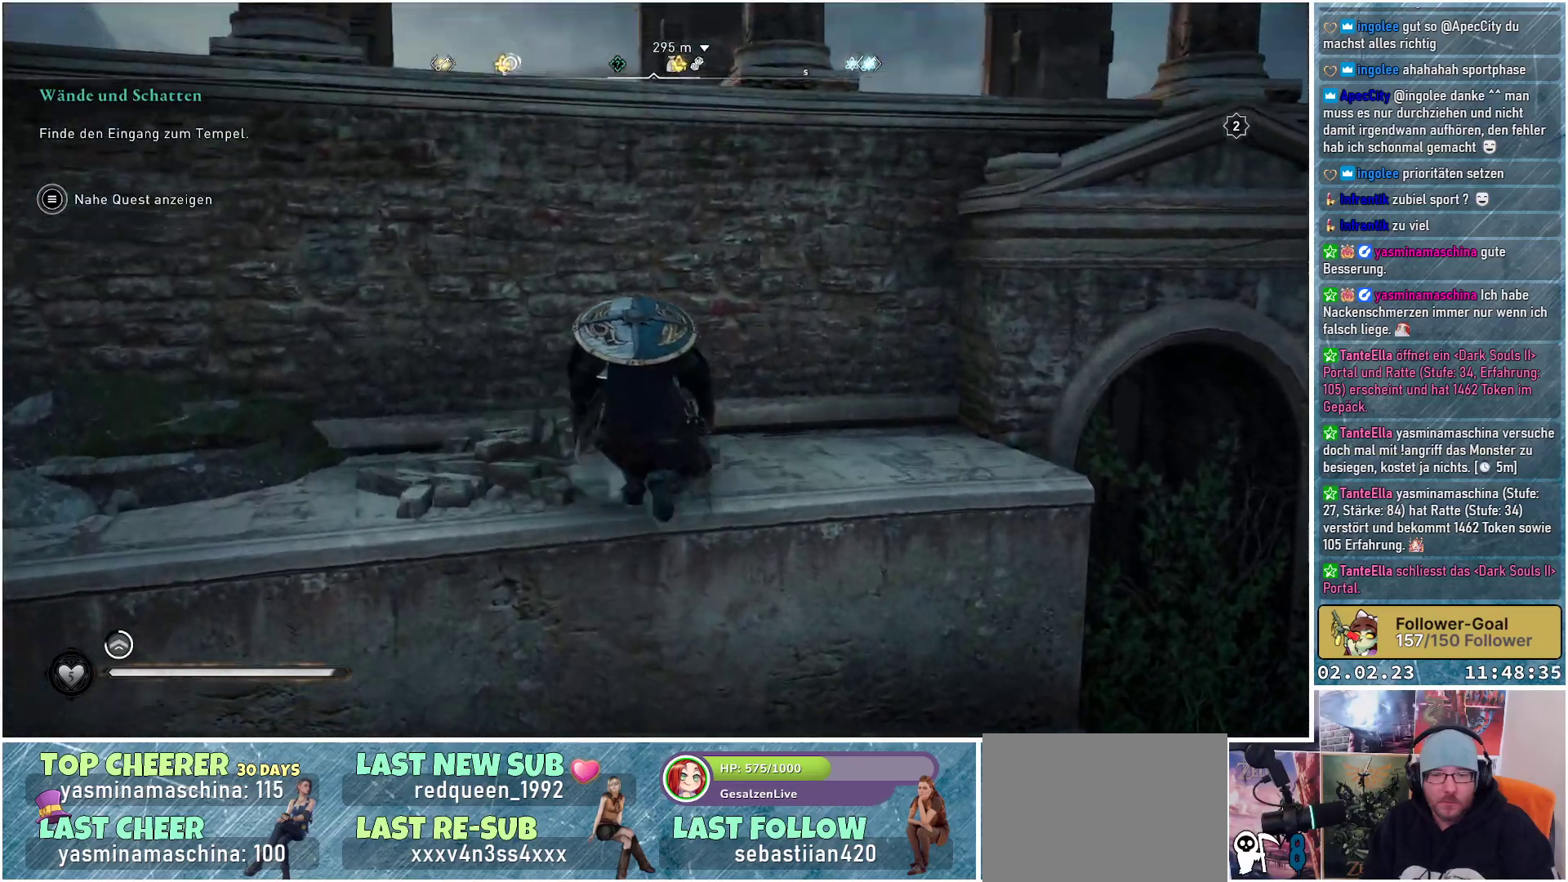
{"buttons": ["A"], "left_stick": "up", "right_stick": "center", "events": []}
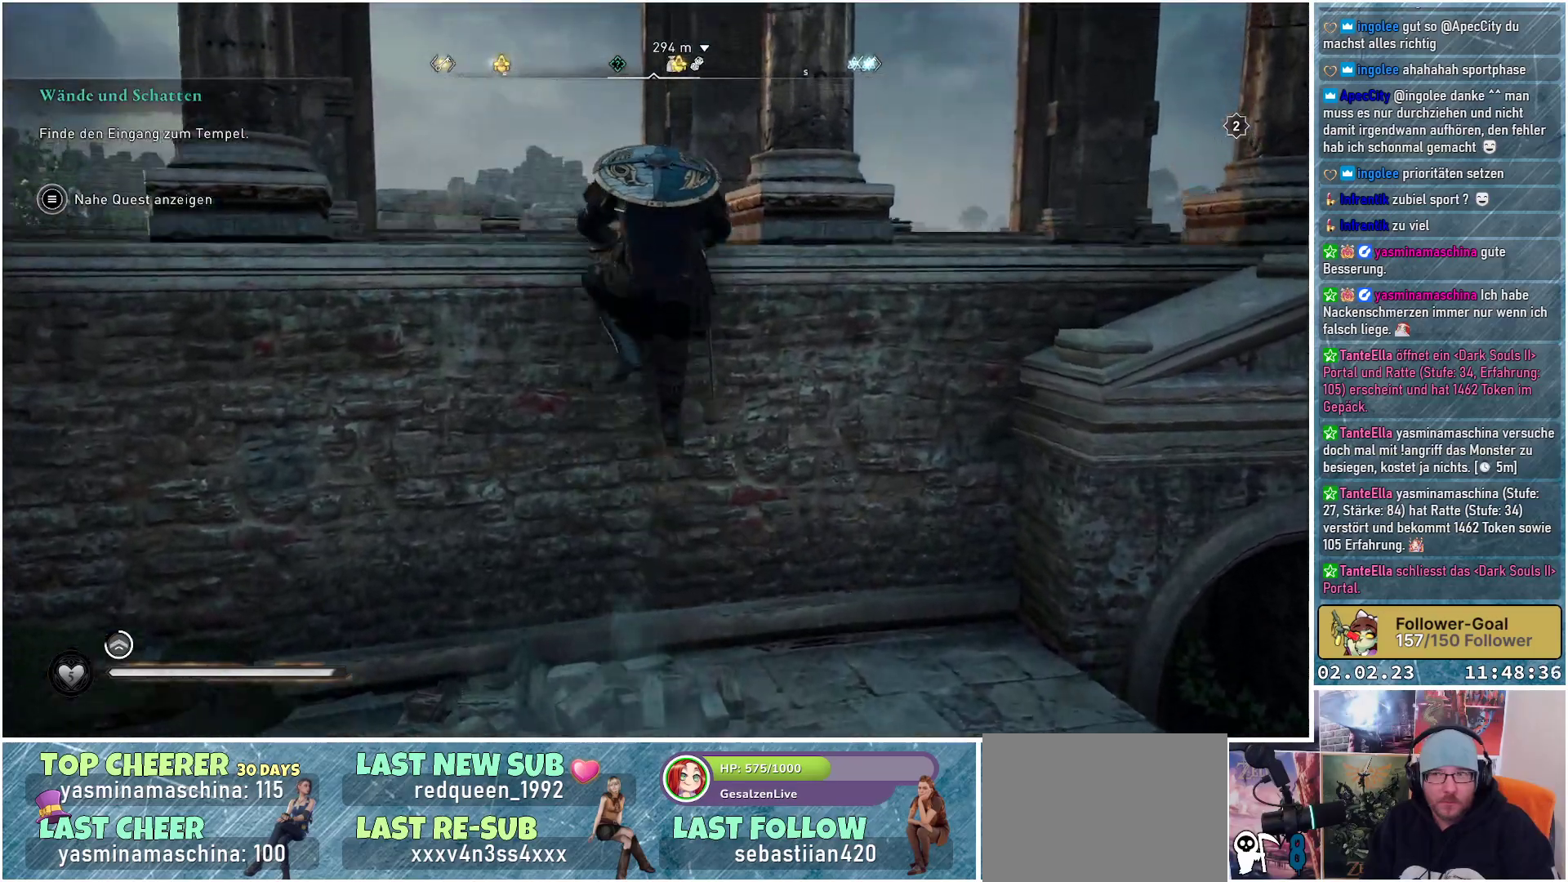
{"buttons": [], "left_stick": "up-right", "right_stick": "center", "events": [[284, "A", "up"], [501, "left_stick", "up-right"]]}
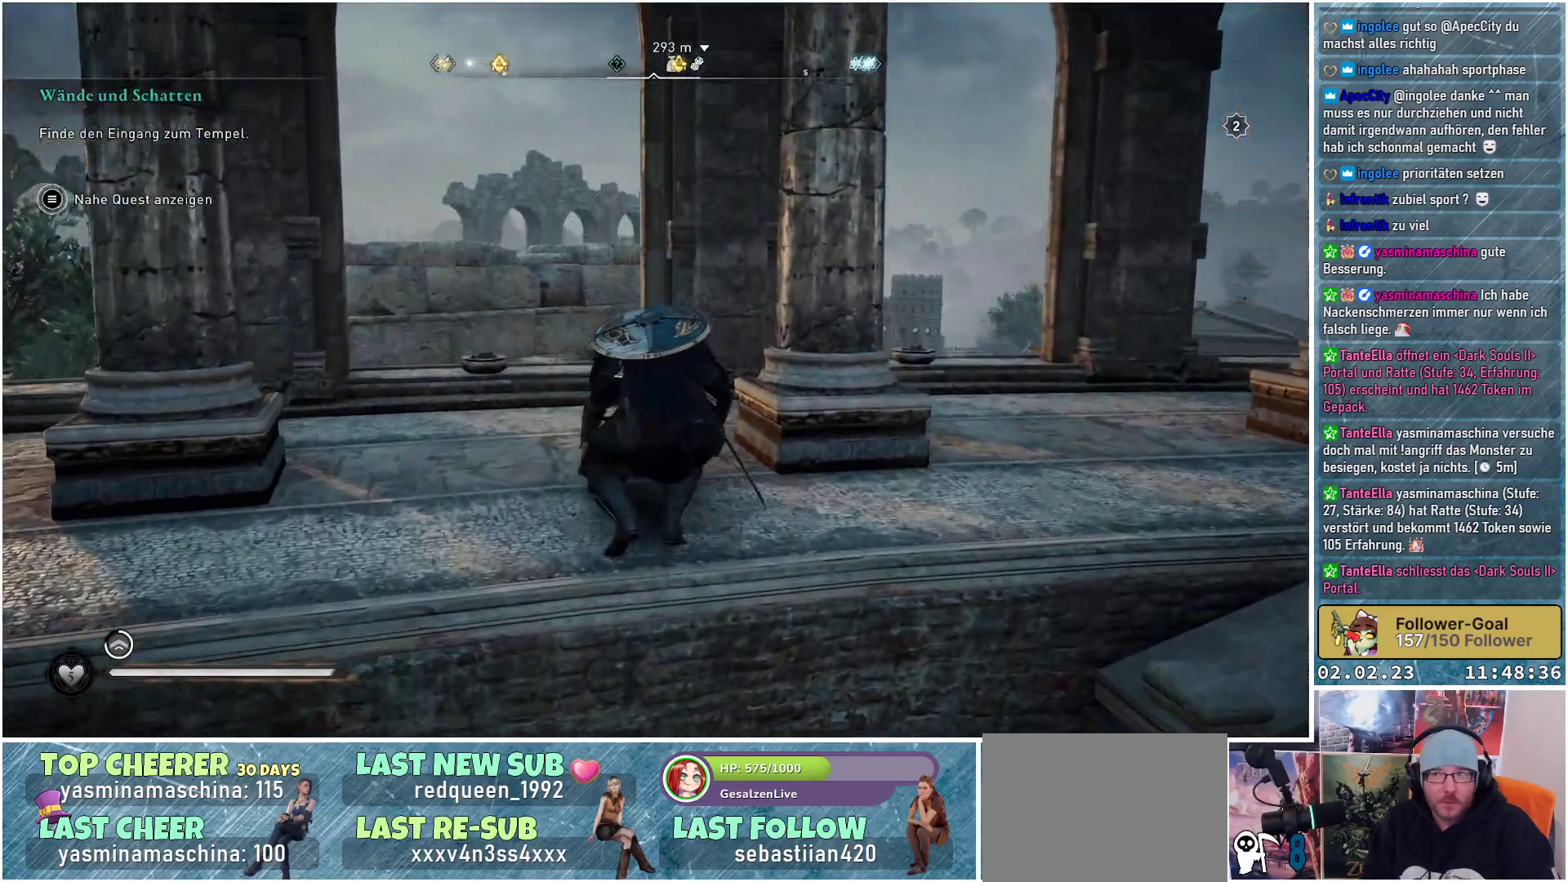
{"buttons": [], "left_stick": "up-right", "right_stick": "right", "events": [[33, "right_stick", "right"]]}
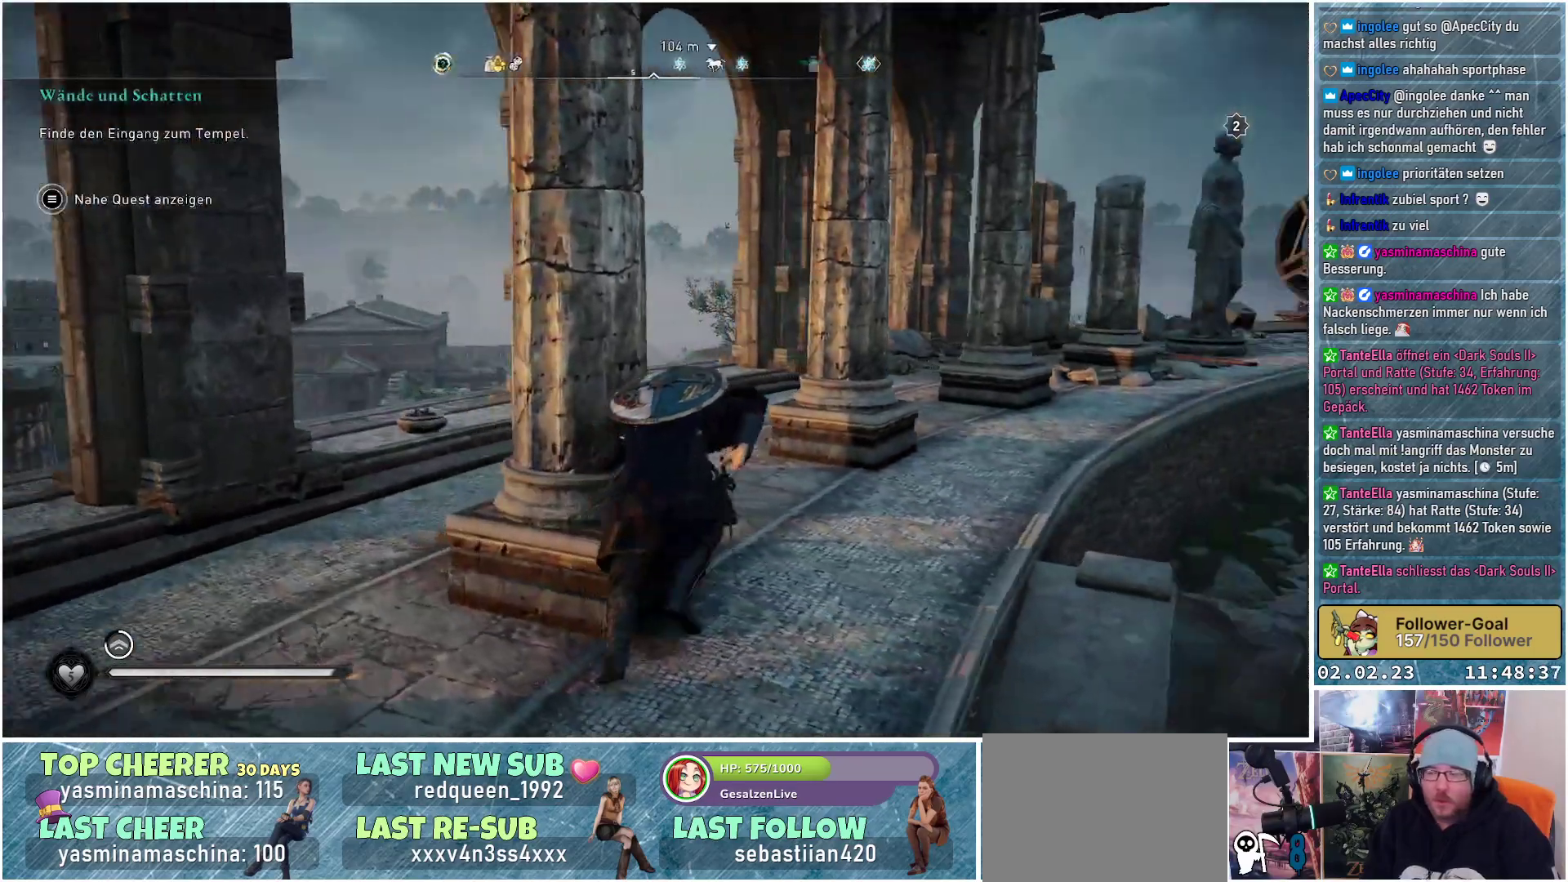
{"buttons": [], "left_stick": "up-right", "right_stick": "right", "events": [[17, "right_stick", "center"], [267, "right_stick", "right"]]}
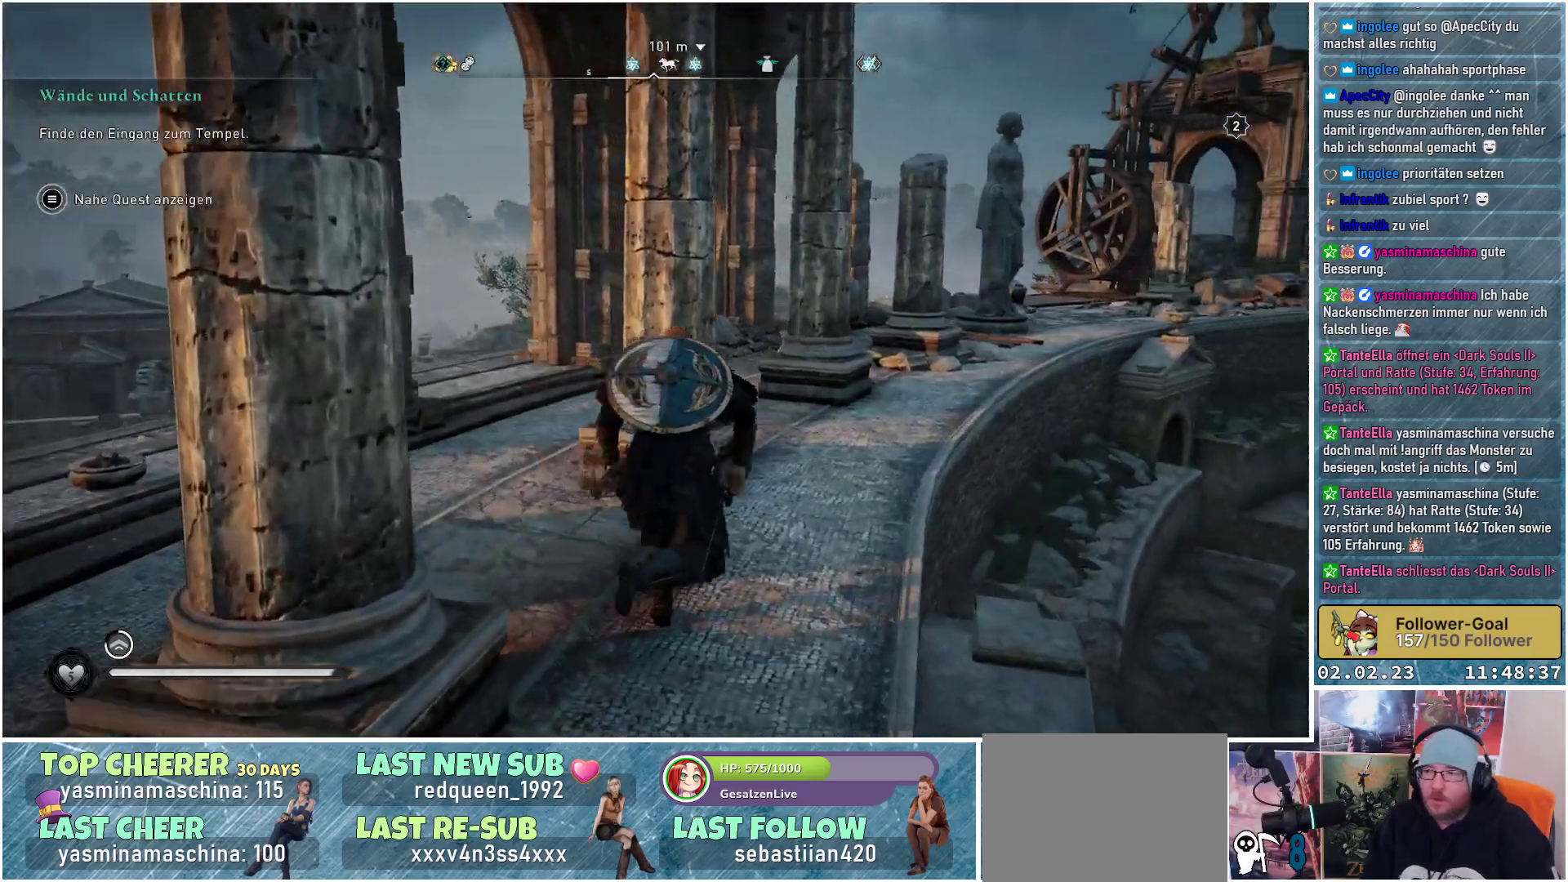
{"buttons": [], "left_stick": "up", "right_stick": "center", "events": [[33, "right_stick", "center"], [183, "left_stick", "up"]]}
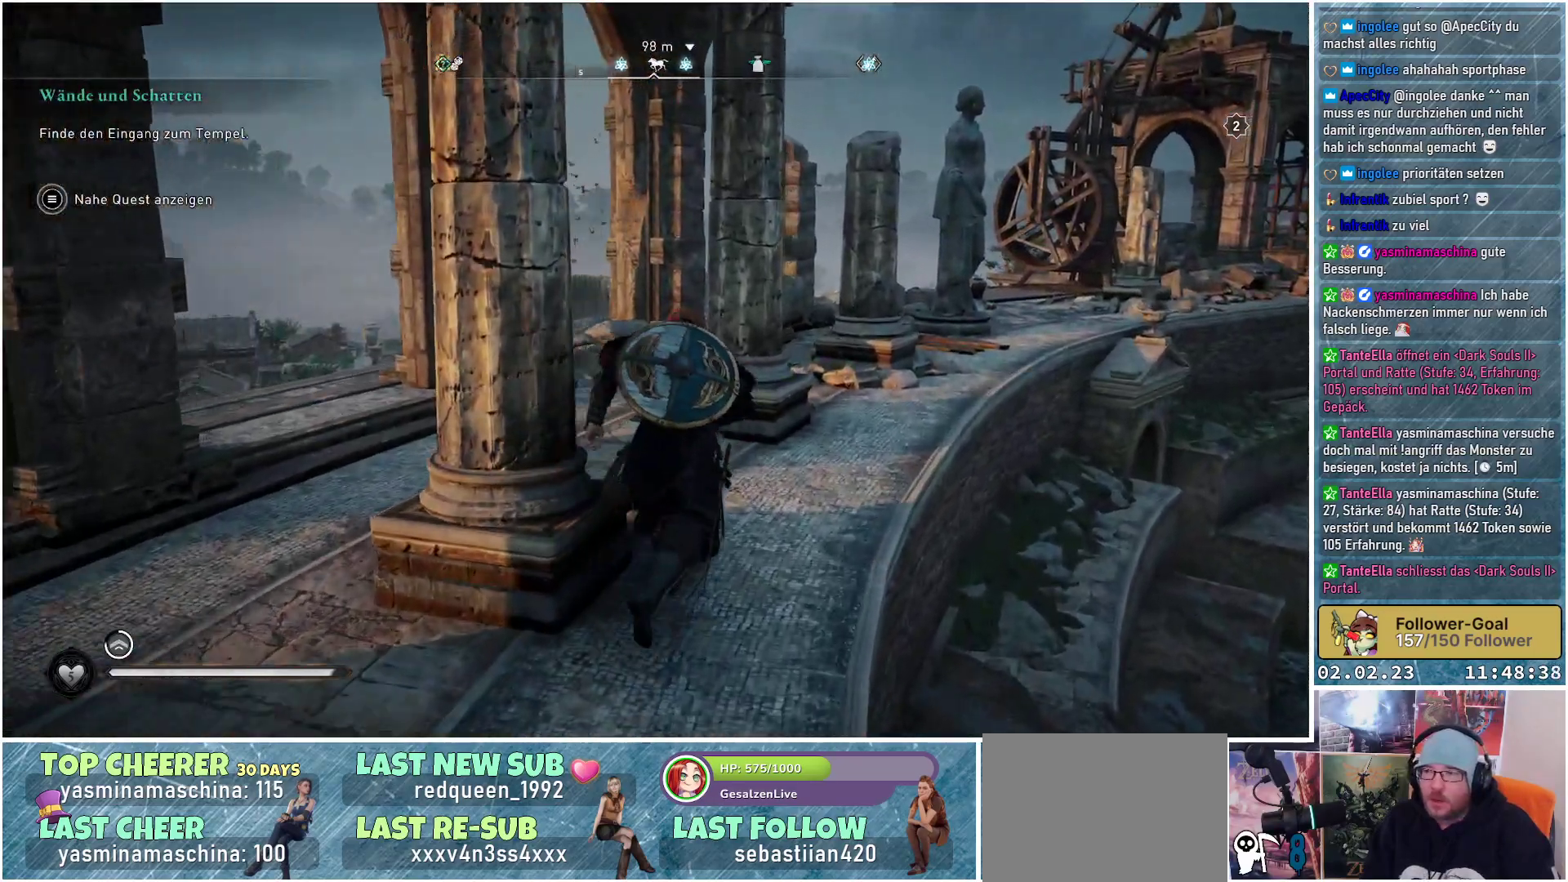
{"buttons": [], "left_stick": "up-right", "right_stick": "center", "events": [[117, "left_stick", "up-right"]]}
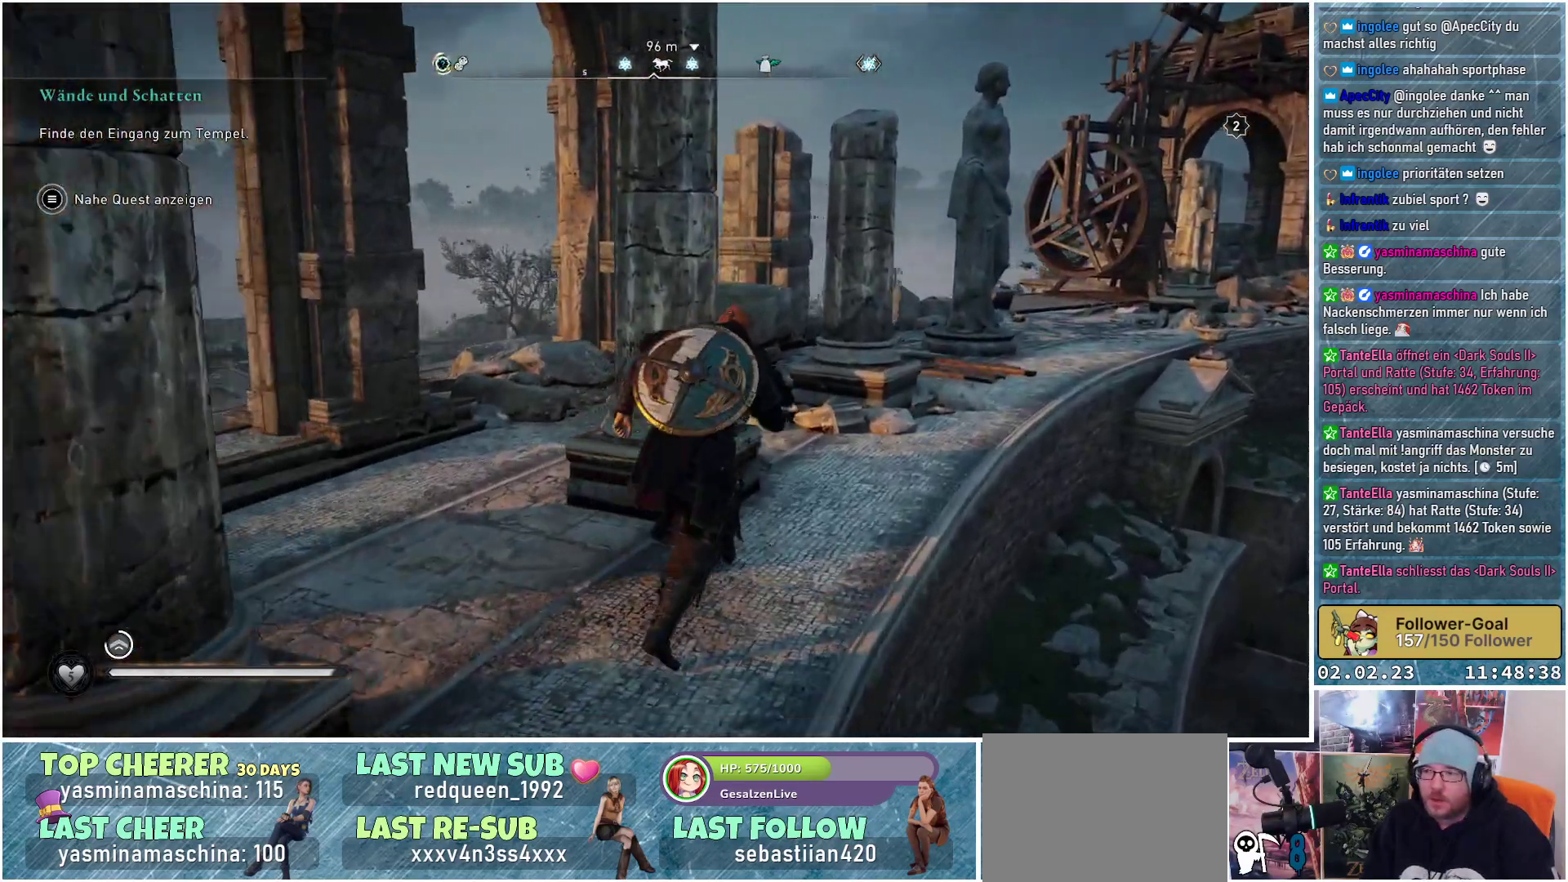
{"buttons": [], "left_stick": "up-right", "right_stick": "center", "events": []}
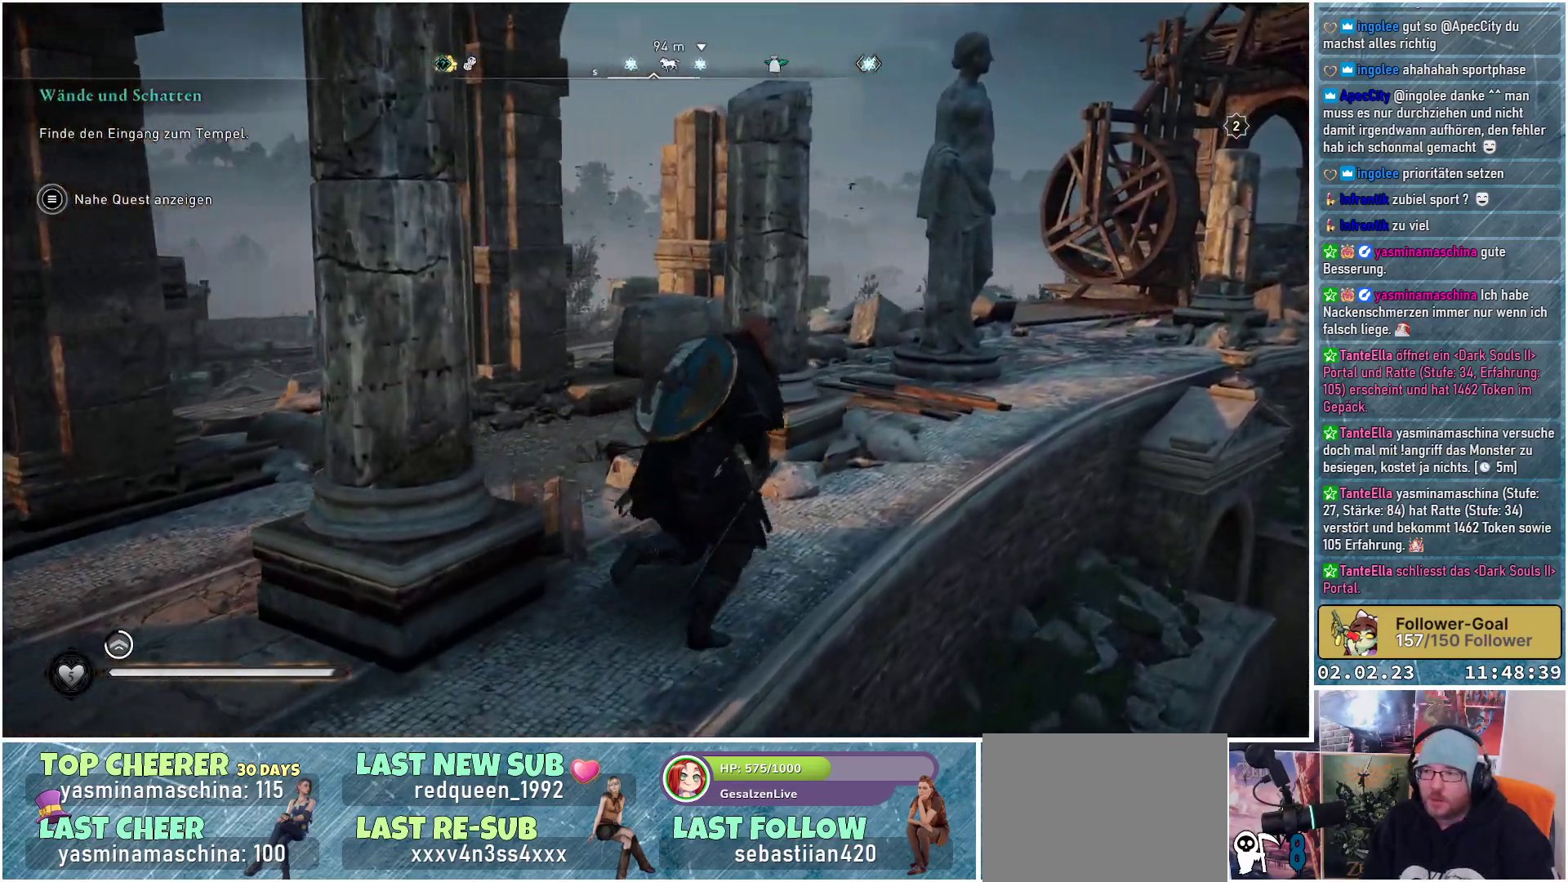
{"buttons": [], "left_stick": "up", "right_stick": "down-left", "events": [[67, "right_stick", "left"], [418, "left_stick", "up"], [468, "right_stick", "down-left"]]}
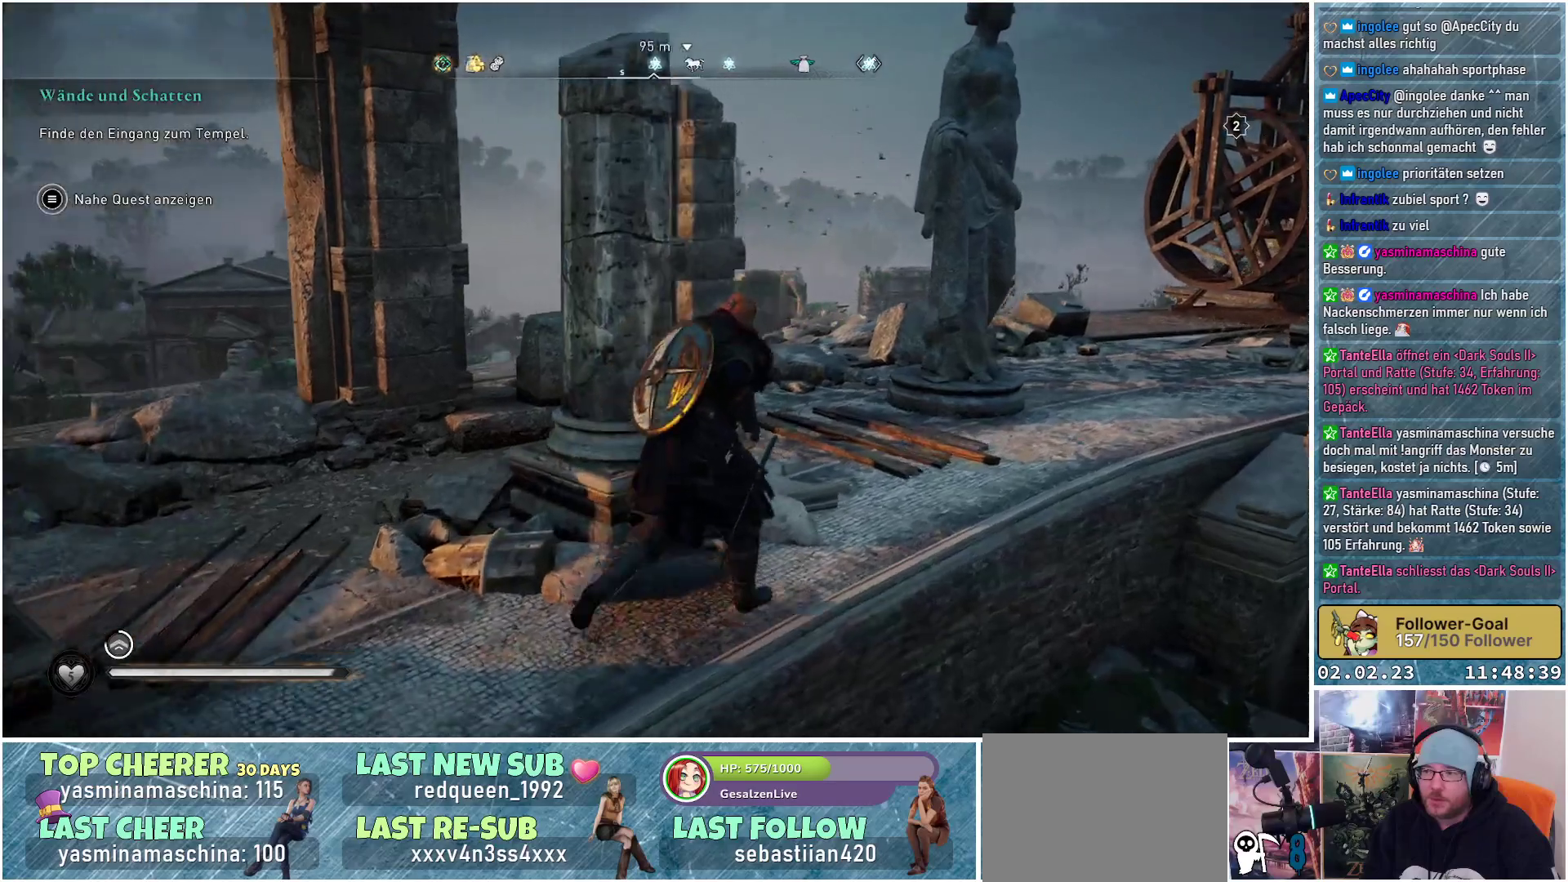
{"buttons": [], "left_stick": "up", "right_stick": "left", "events": [[400, "right_stick", "left"]]}
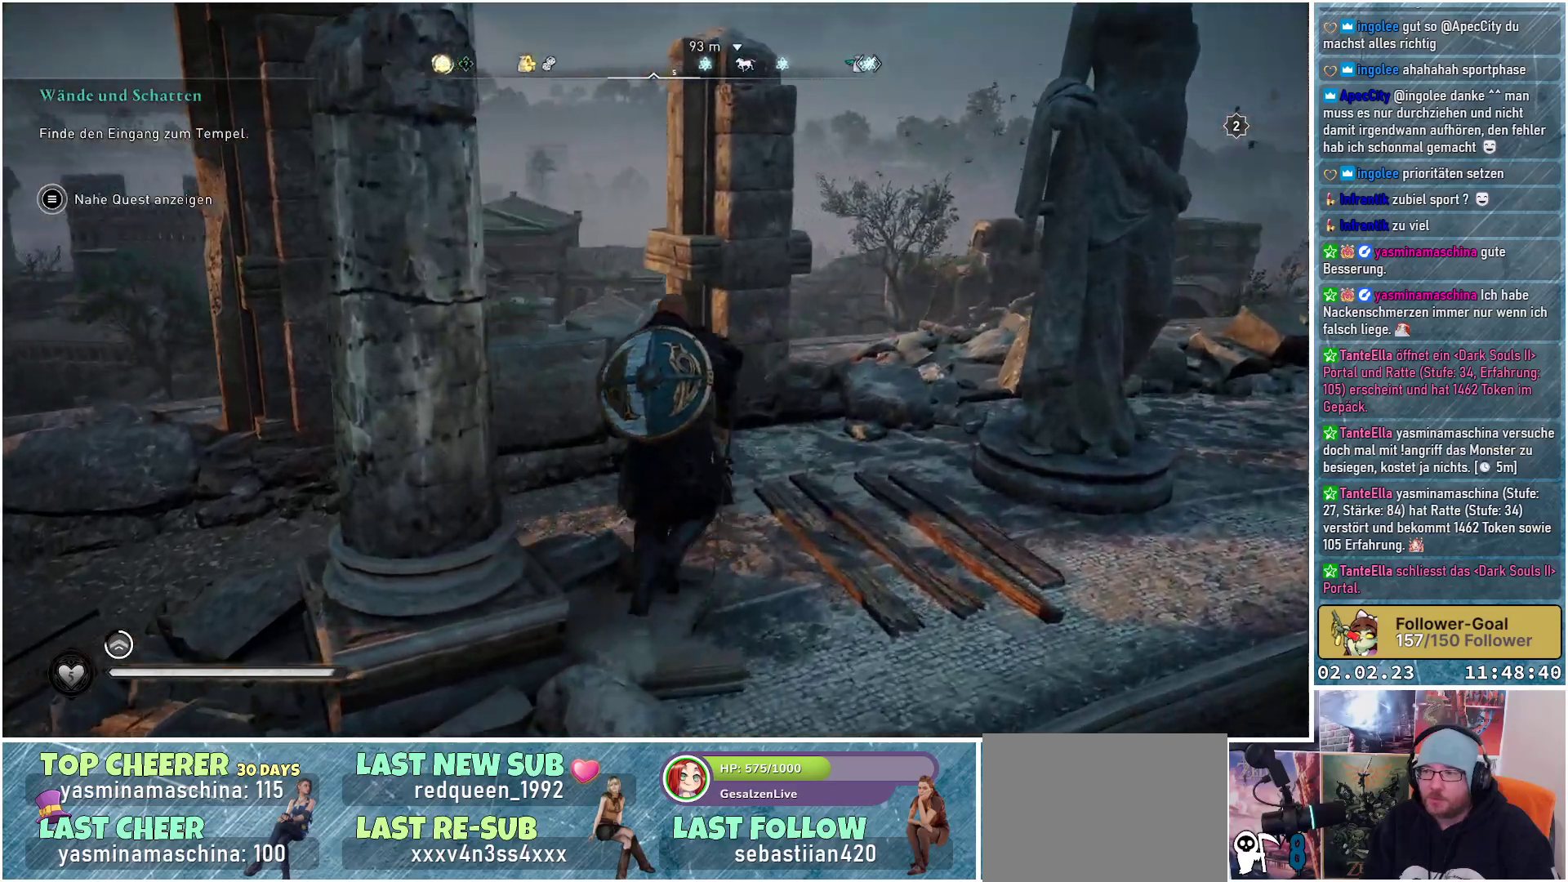
{"buttons": [], "left_stick": "up", "right_stick": "center", "events": [[434, "right_stick", "center"]]}
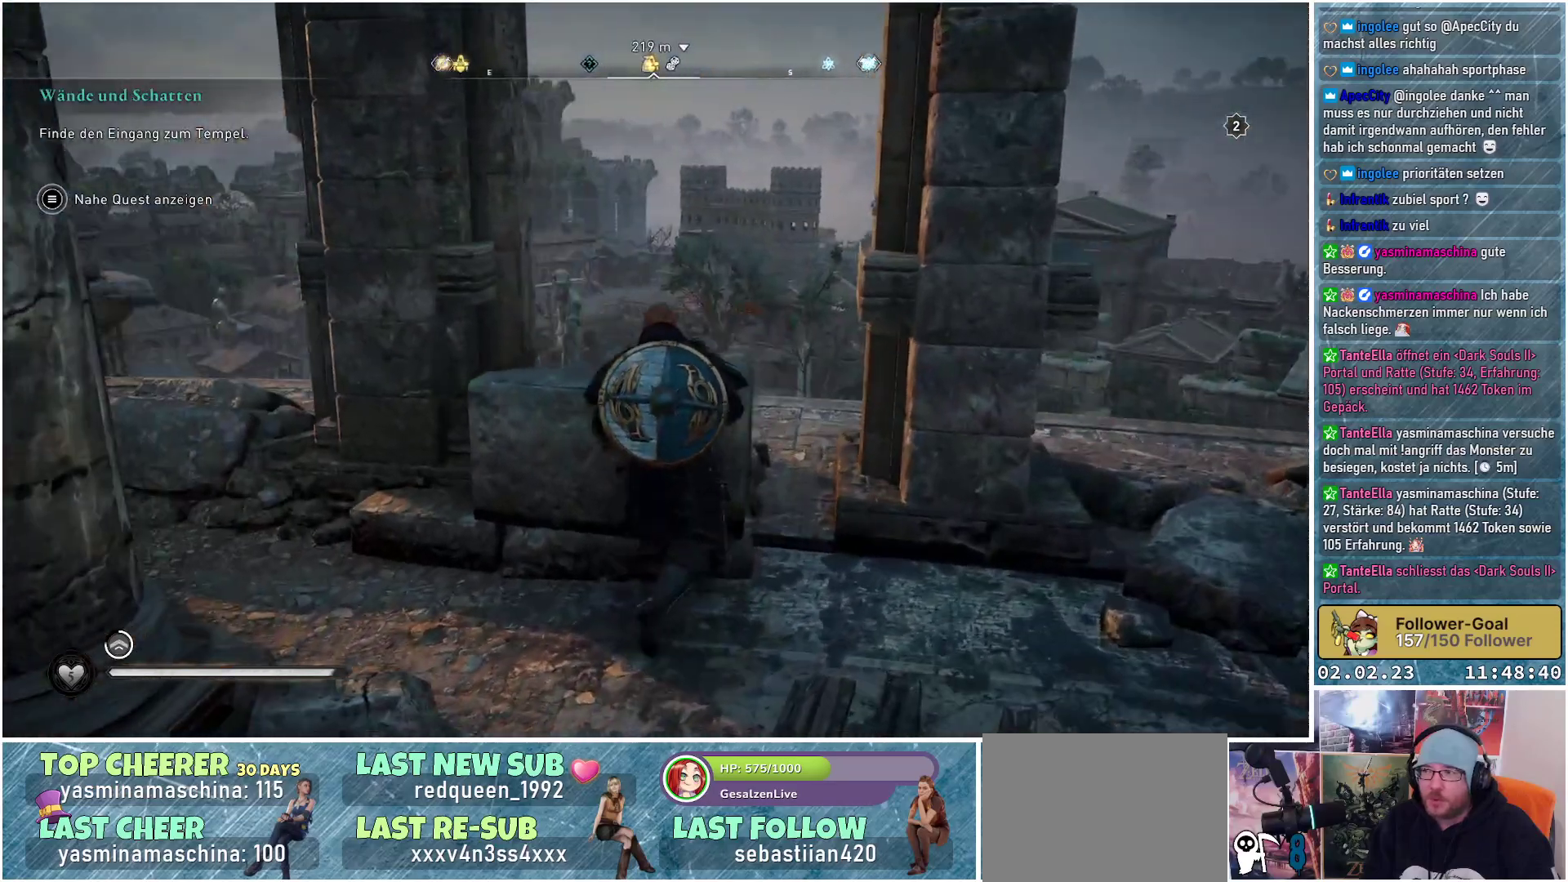
{"buttons": [], "left_stick": "up", "right_stick": "center", "events": [[33, "A", "down"], [367, "A", "up"]]}
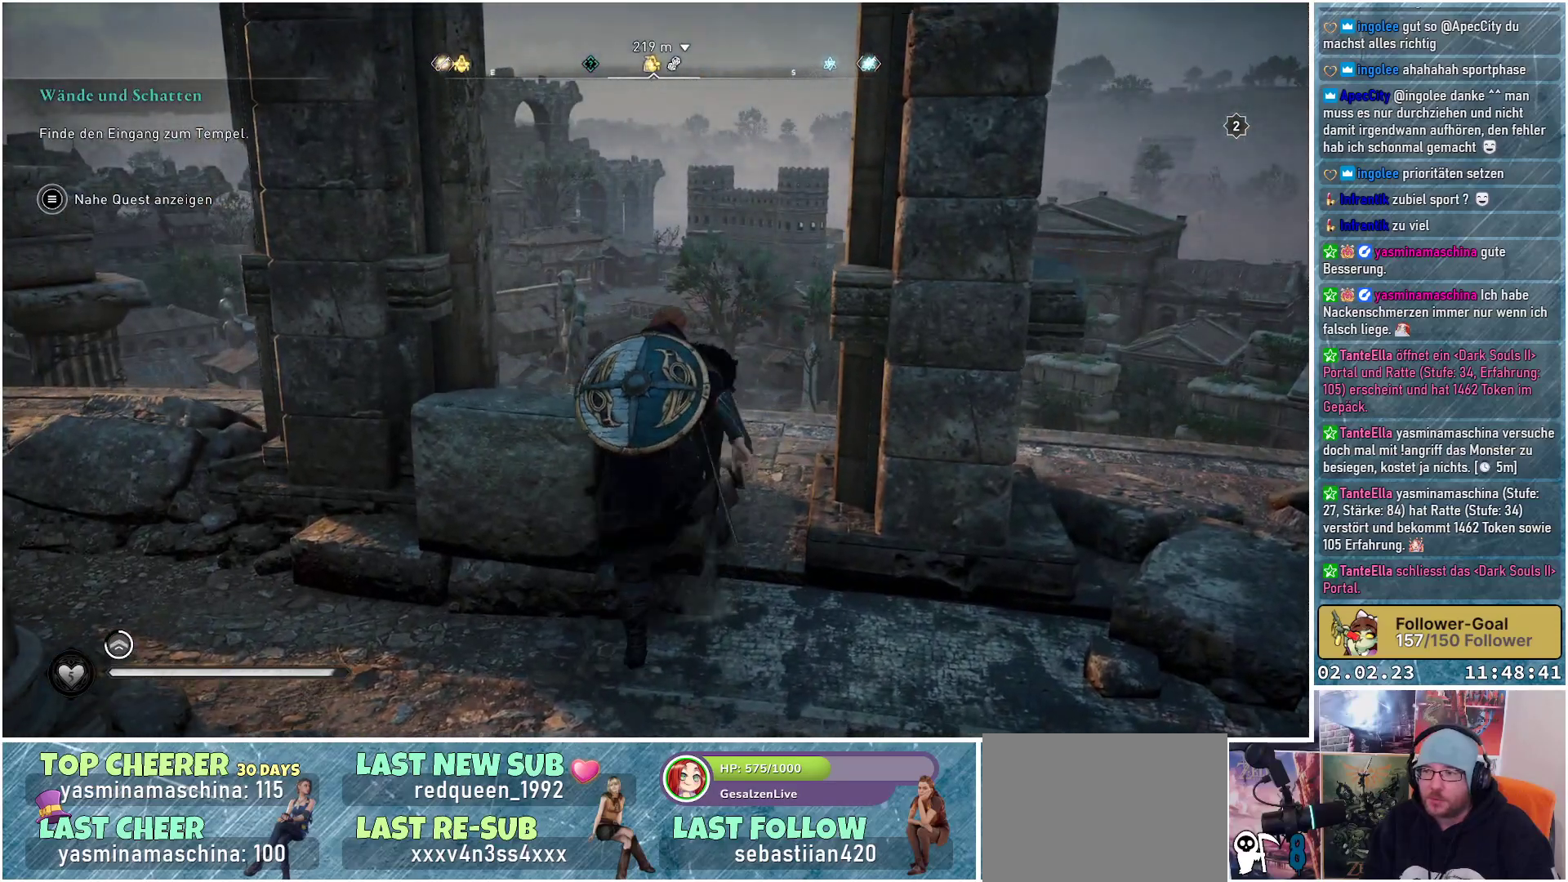
{"buttons": [], "left_stick": "center", "right_stick": "left", "events": [[67, "right_stick", "left"], [401, "left_stick", "center"]]}
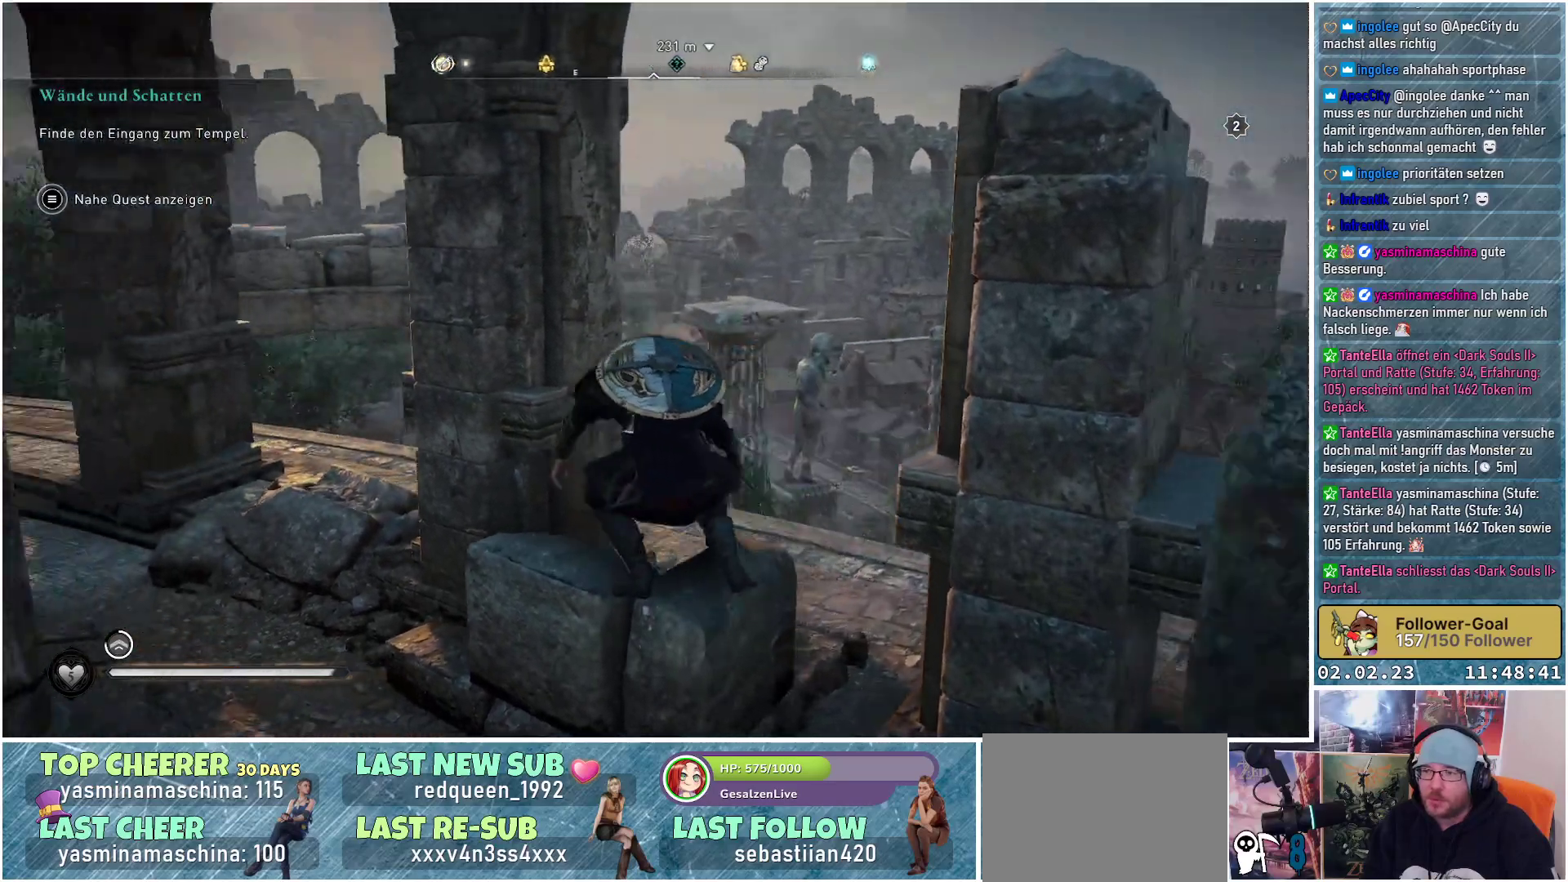
{"buttons": ["A"], "left_stick": "up-left", "right_stick": "center", "events": [[83, "right_stick", "up-left"], [150, "left_stick", "up"], [234, "right_stick", "center"], [350, "A", "down"], [450, "left_stick", "up-left"]]}
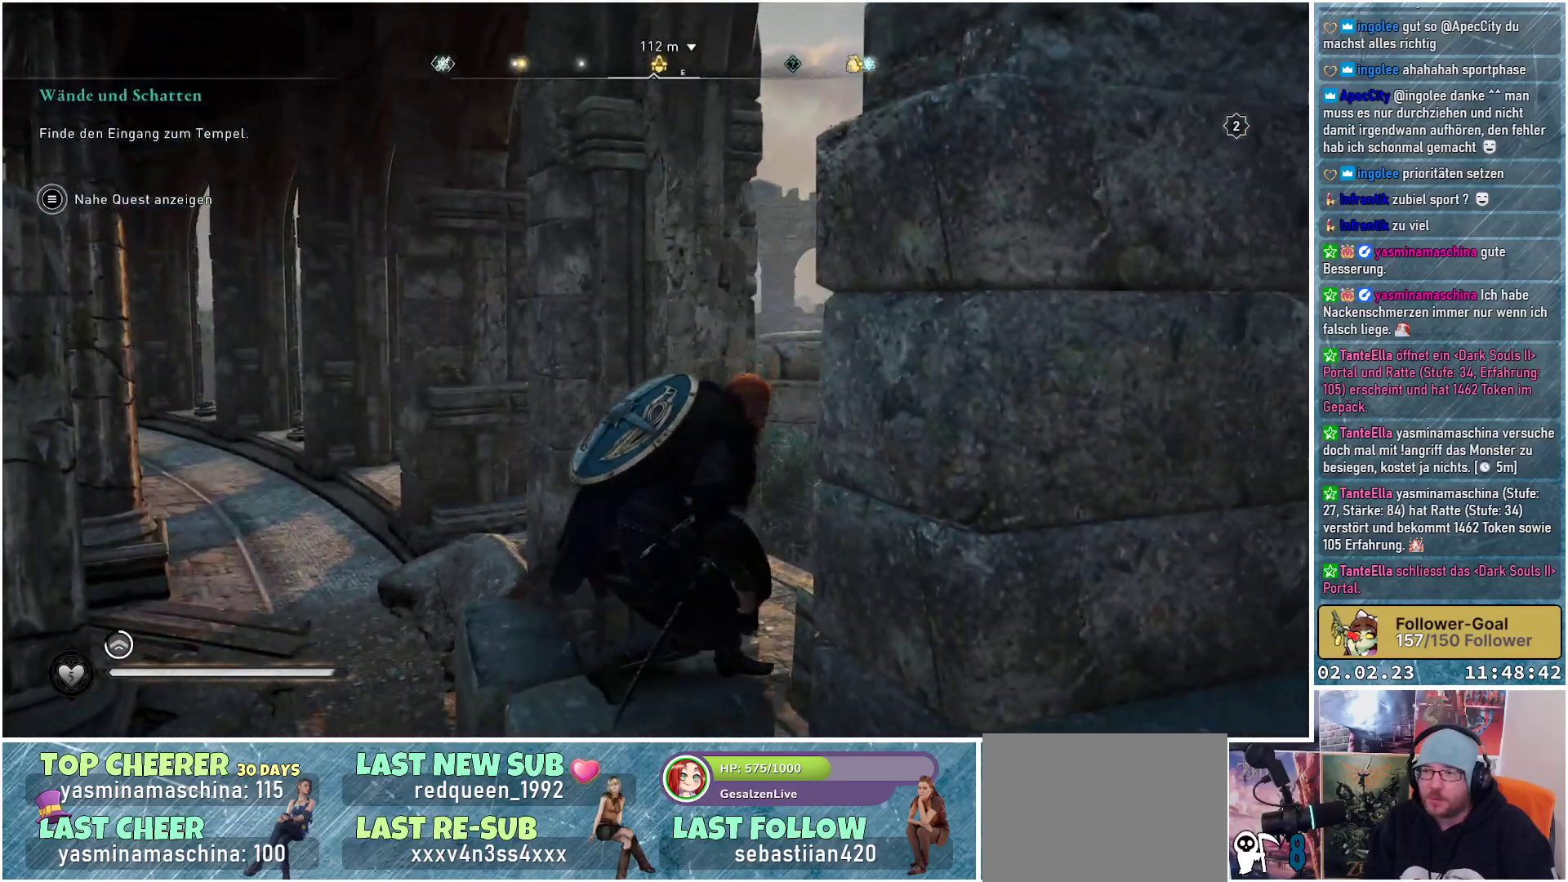
{"buttons": ["A"], "left_stick": "up", "right_stick": "center", "events": [[101, "left_stick", "up"]]}
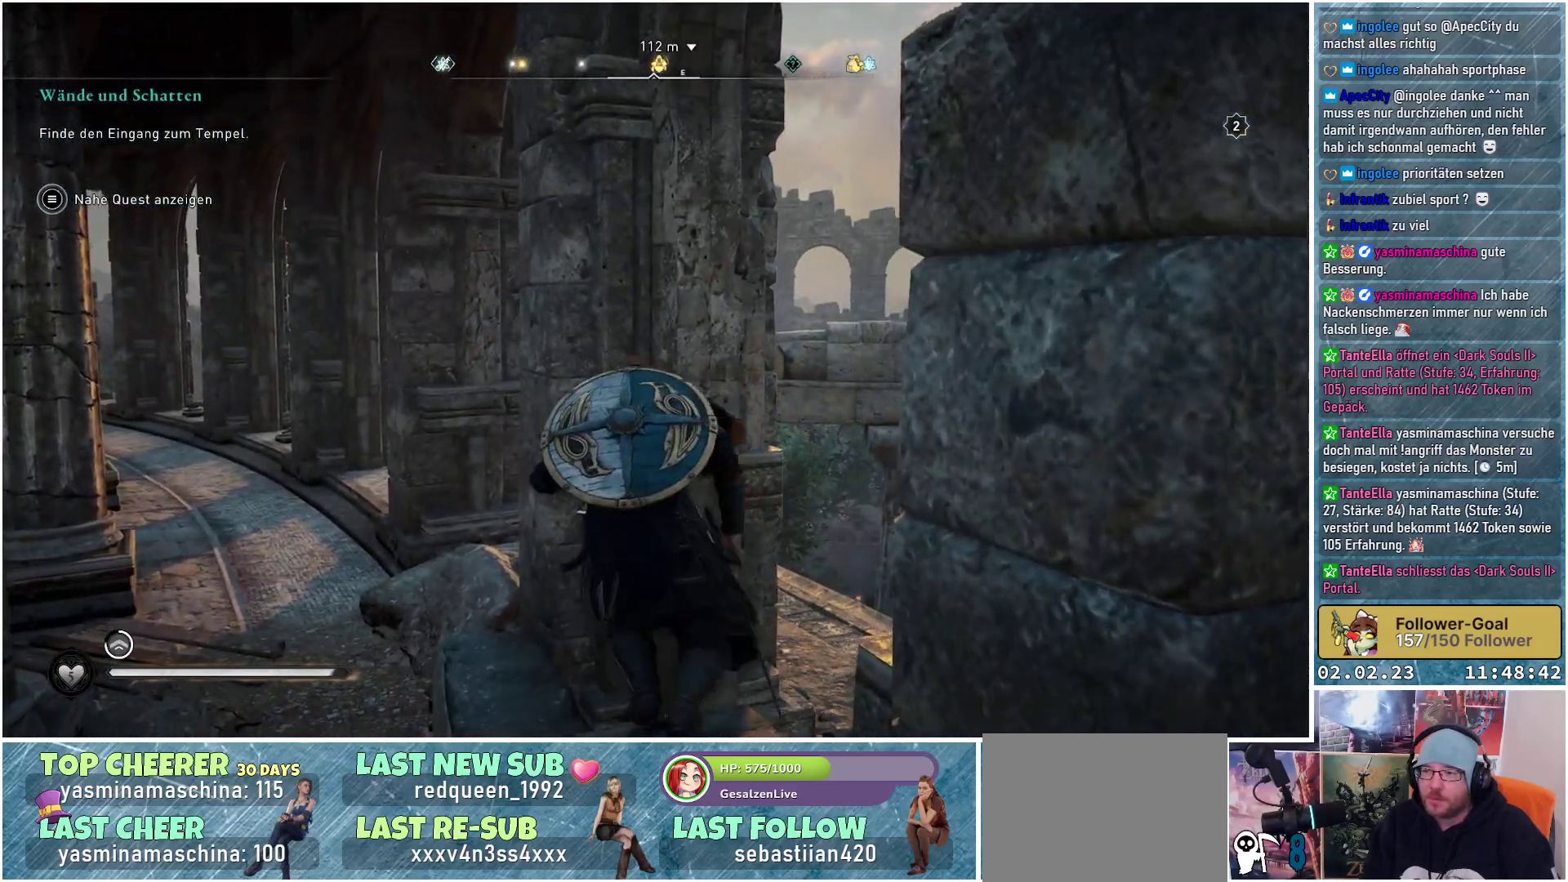
{"buttons": ["A"], "left_stick": "up", "right_stick": "center", "events": []}
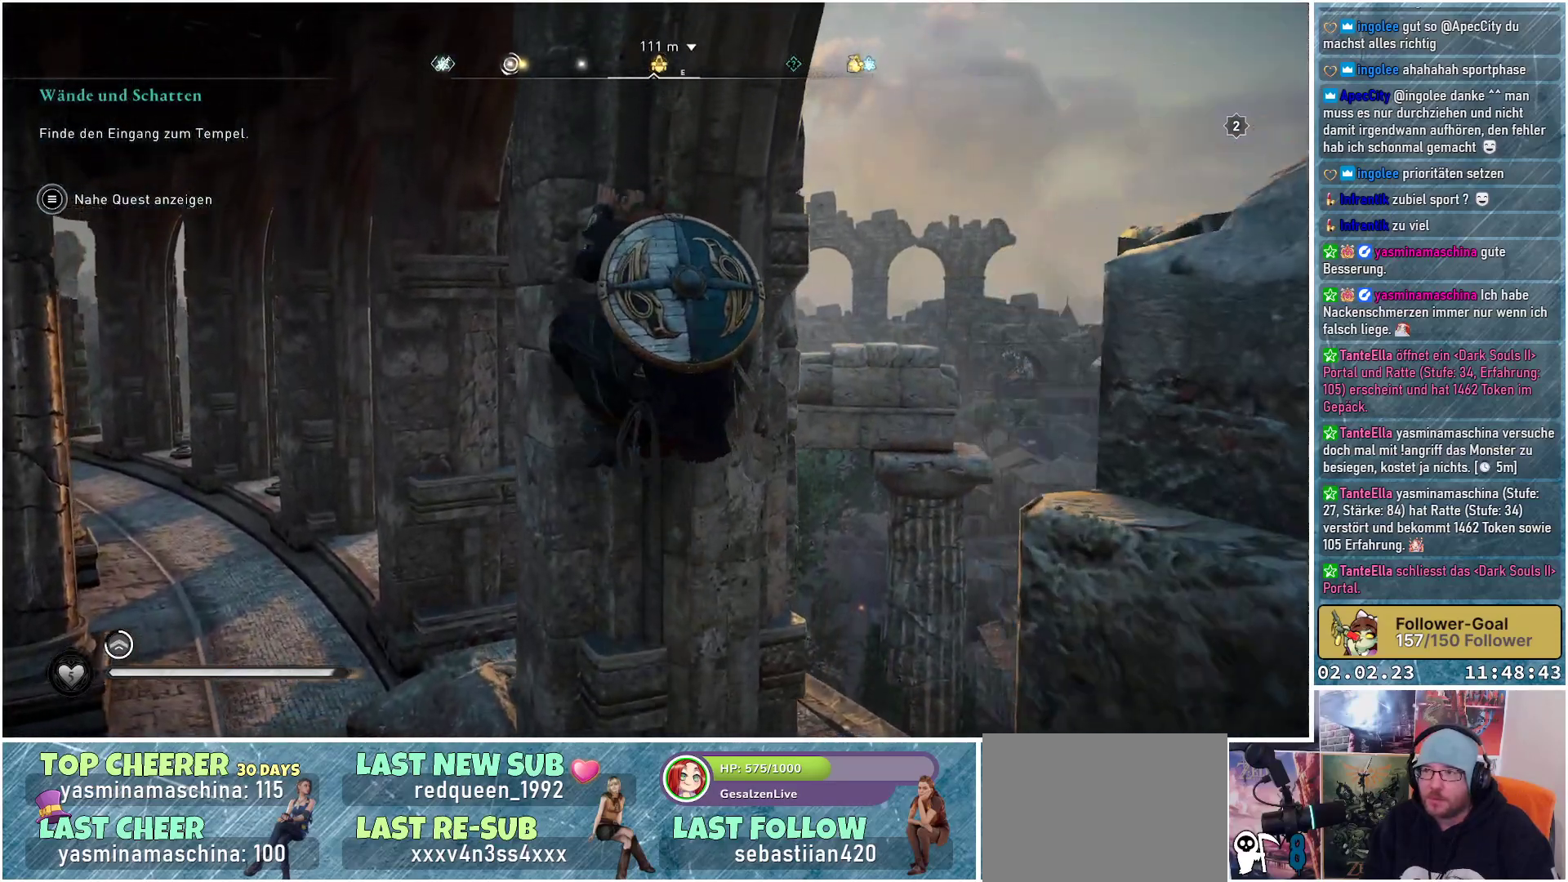
{"buttons": ["A"], "left_stick": "up", "right_stick": "center", "events": []}
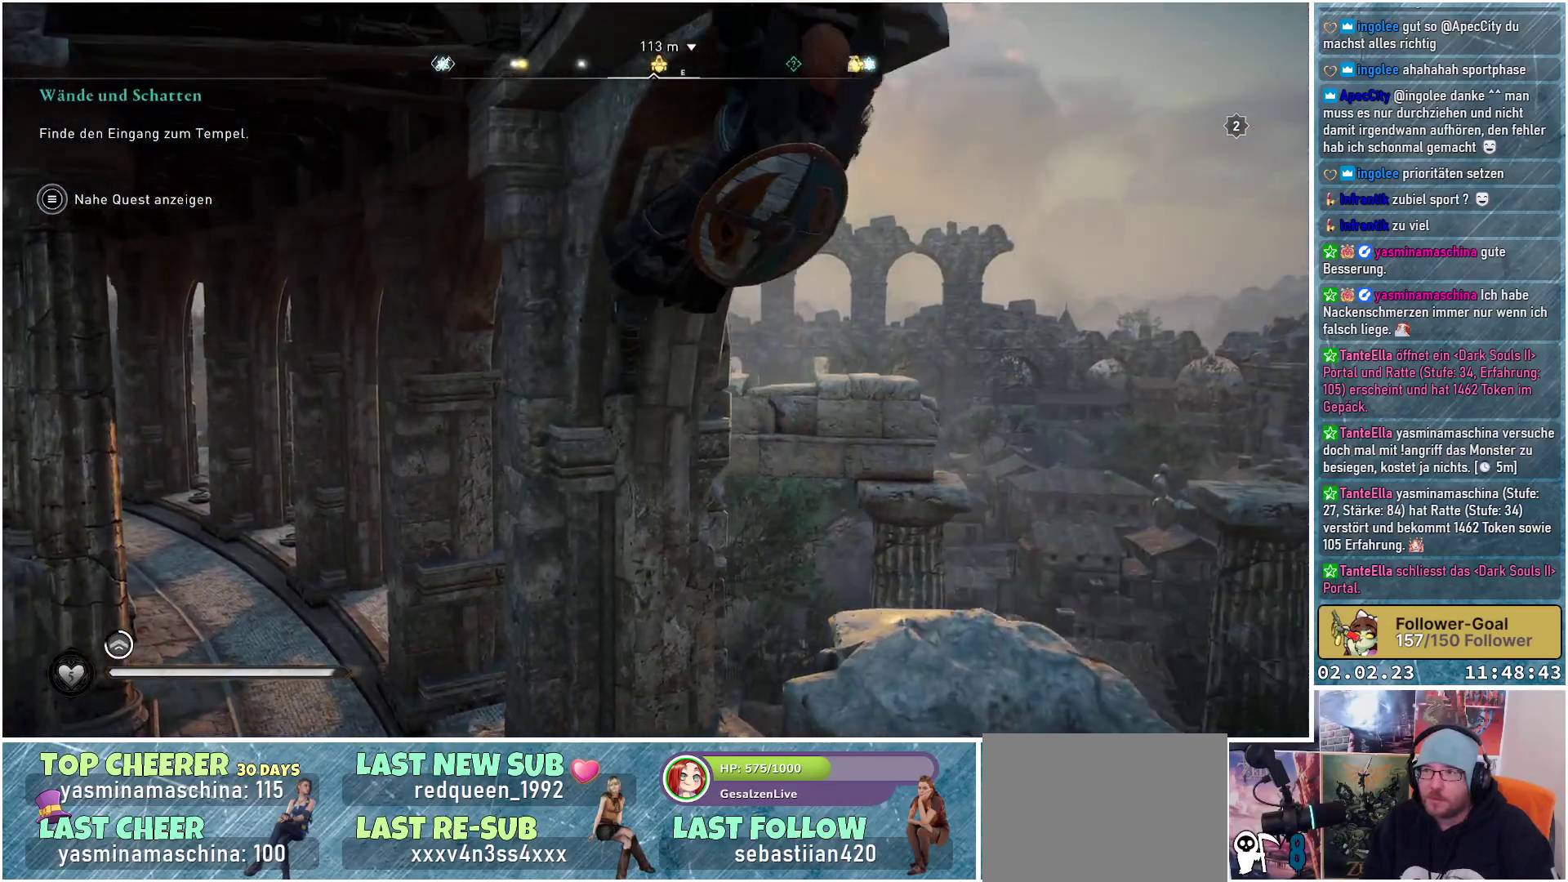
{"buttons": ["A"], "left_stick": "up", "right_stick": "center", "events": []}
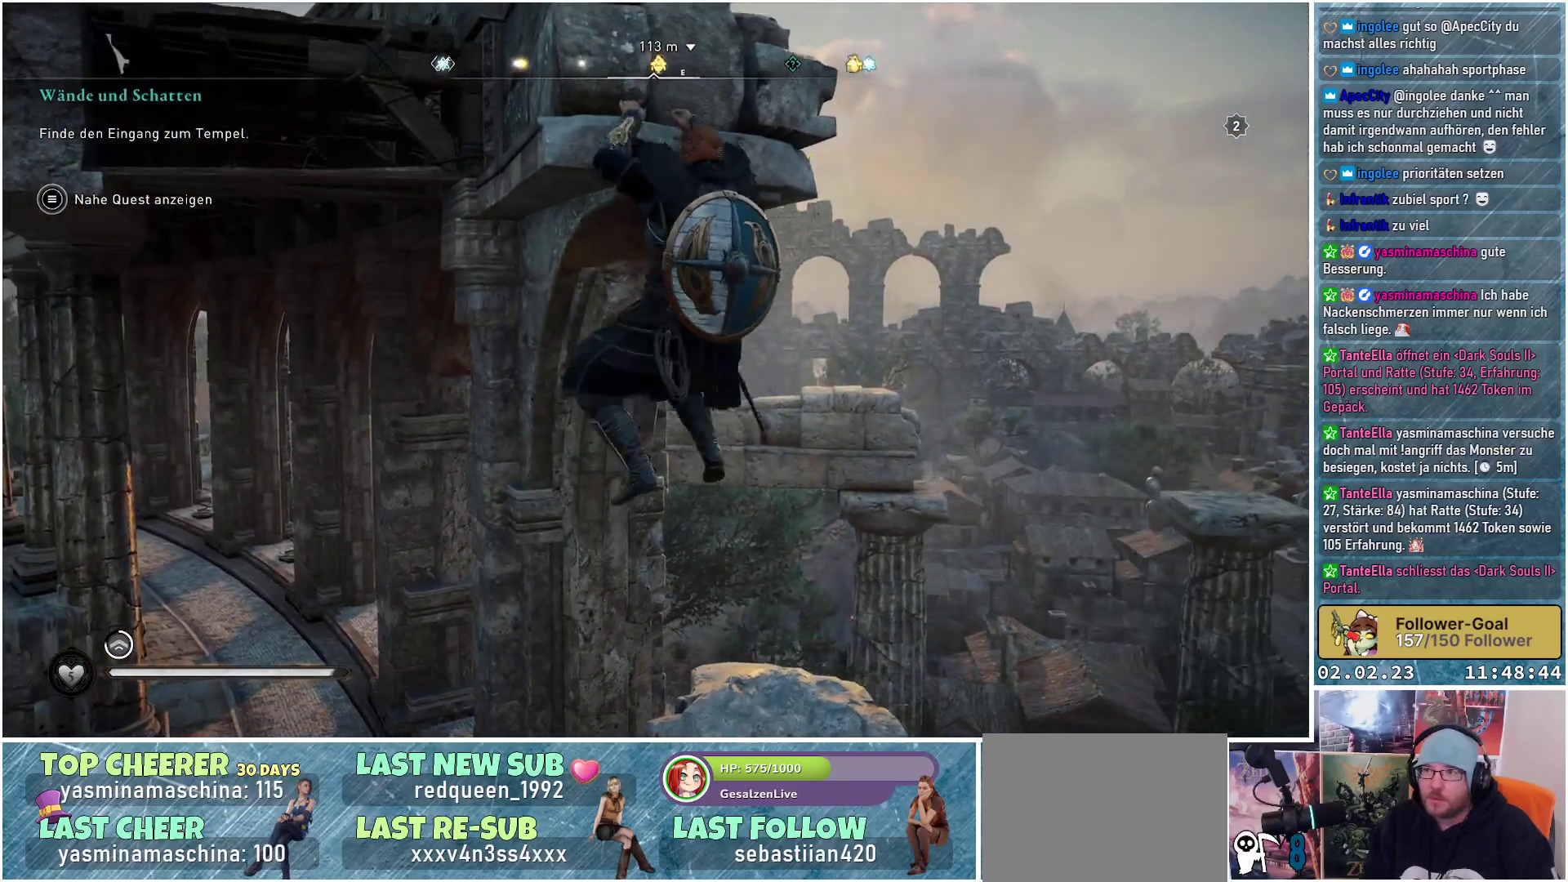
{"buttons": ["A"], "left_stick": "up", "right_stick": "center", "events": []}